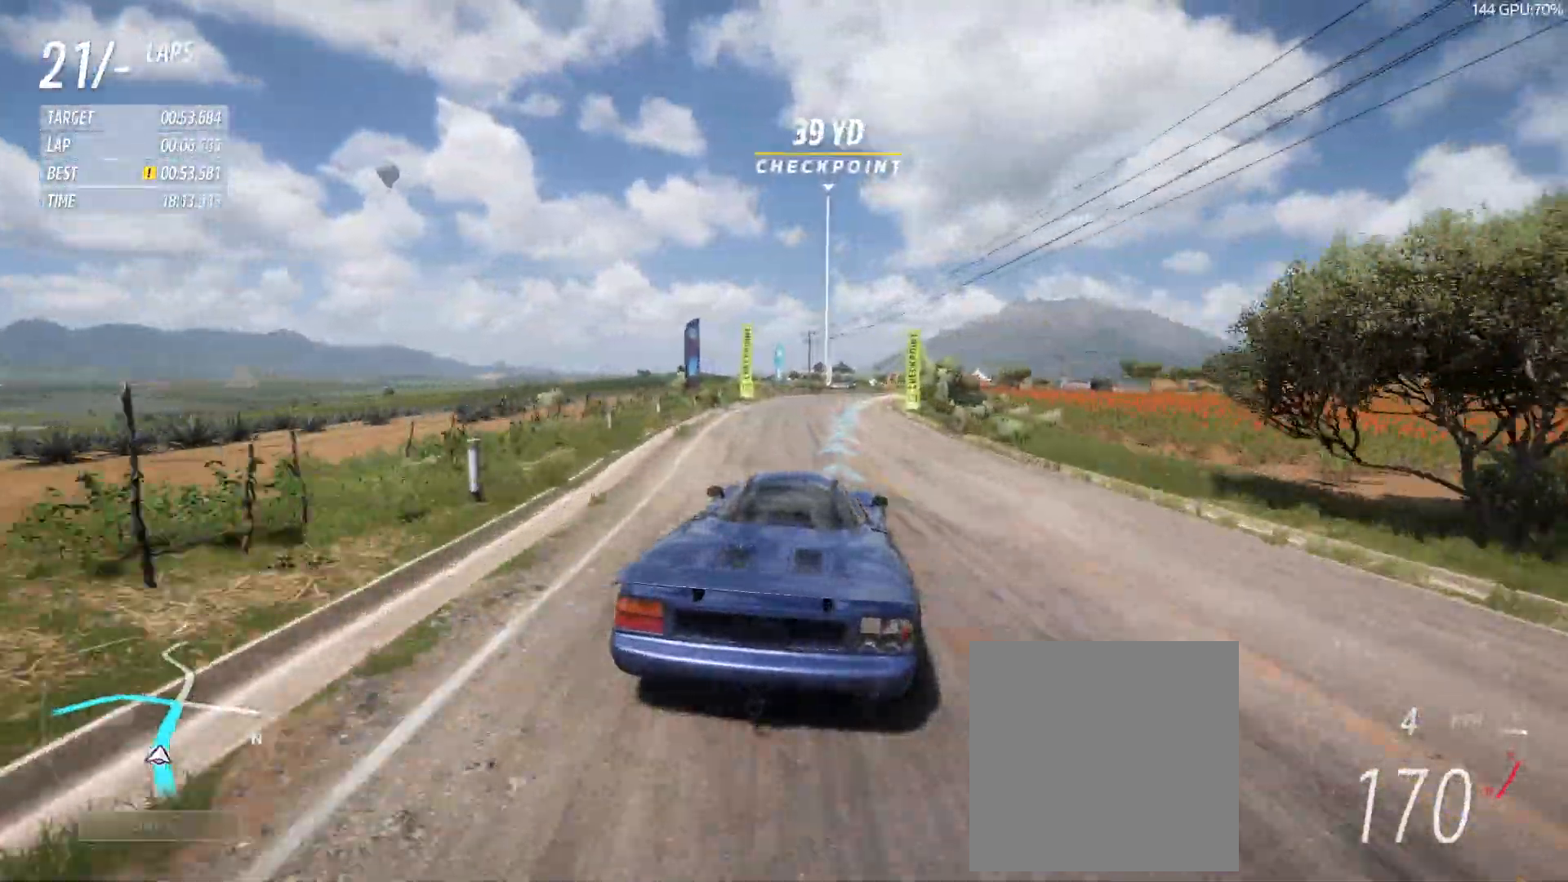
Gameplay with a controller (Xbox layout); each line is a JSON object with the inputs held at the frame after it. "events" lists button and stick changes between this image and that frame as [ms after this image, input, new state], when the widget could be followed in between. Not read: right_stick.
{"buttons": ["R2"], "left_stick": "right", "events": []}
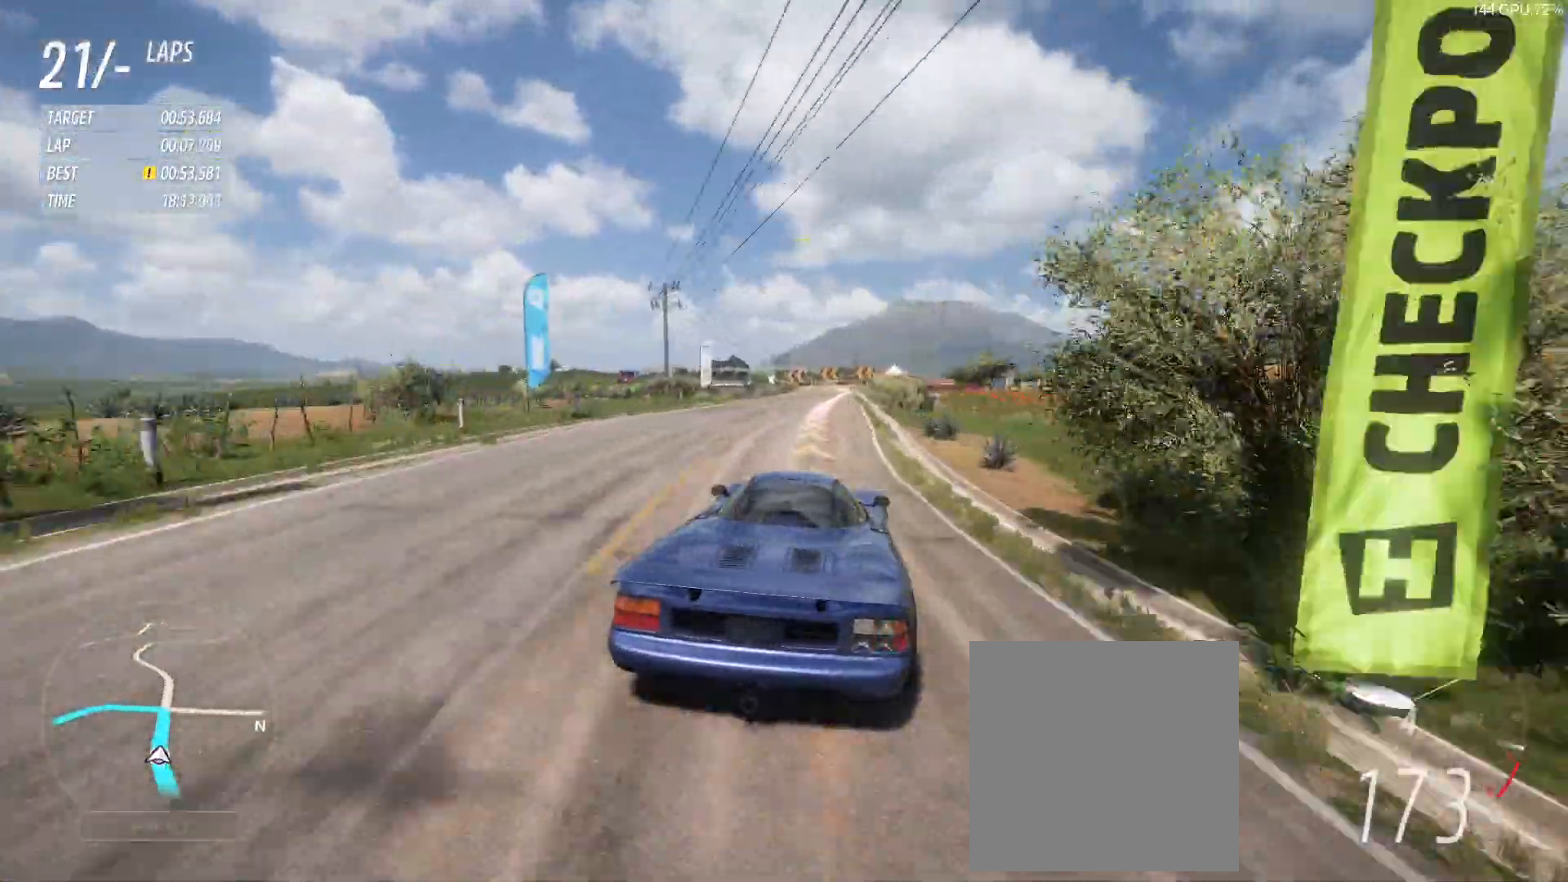
{"buttons": ["L2"], "left_stick": "center", "events": [[100, "X", "down"], [133, "L2", "down"], [200, "X", "up"], [300, "R2", "up"], [433, "left_stick", "center"]]}
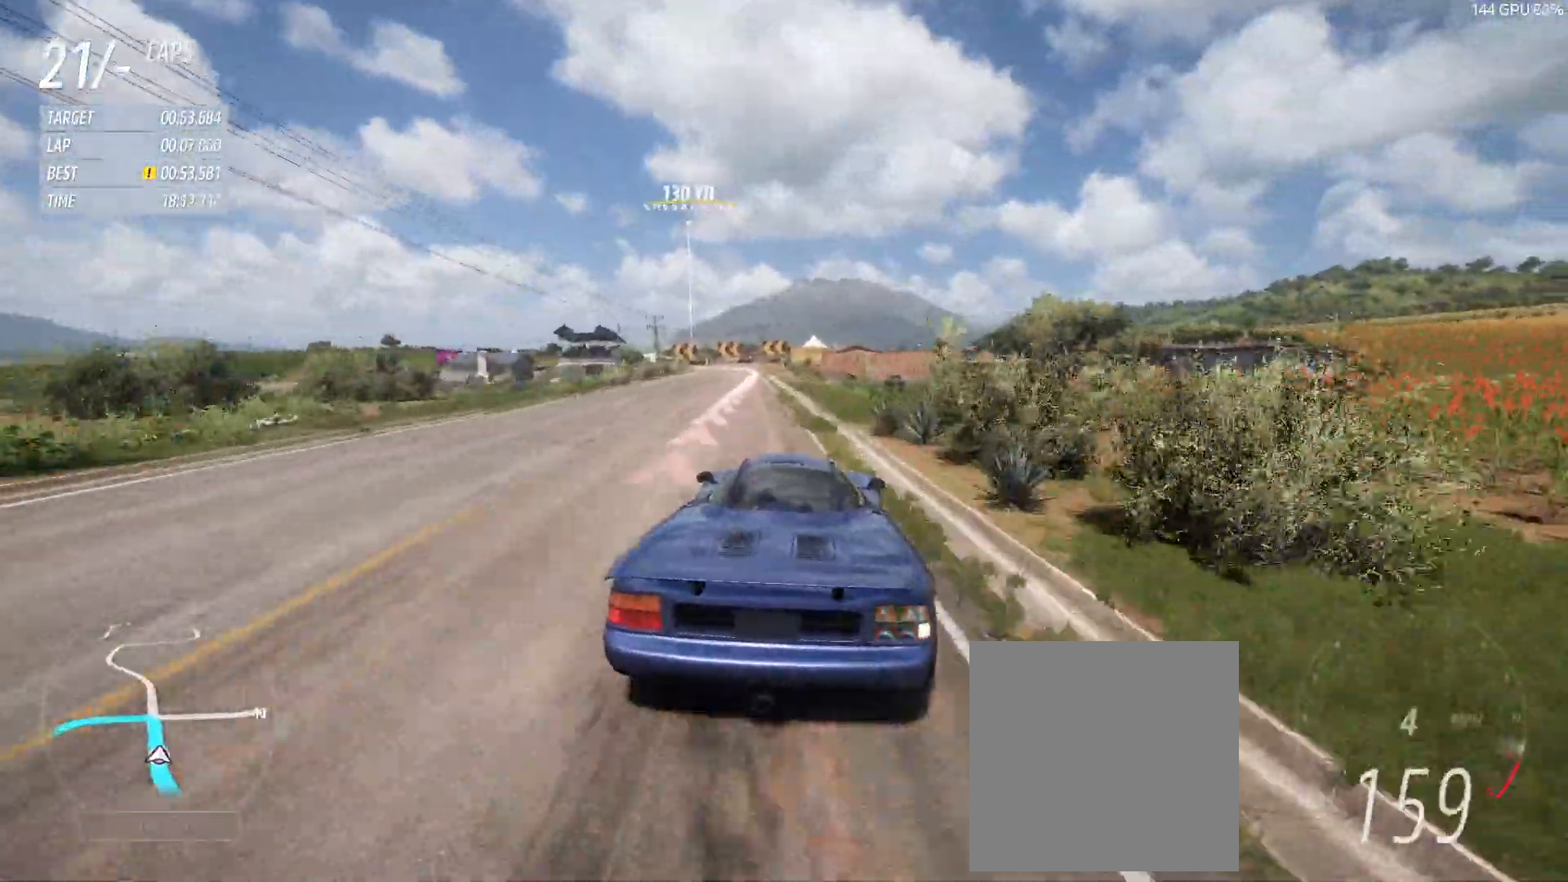
{"buttons": ["L2"], "left_stick": "left", "events": [[300, "left_stick", "left"]]}
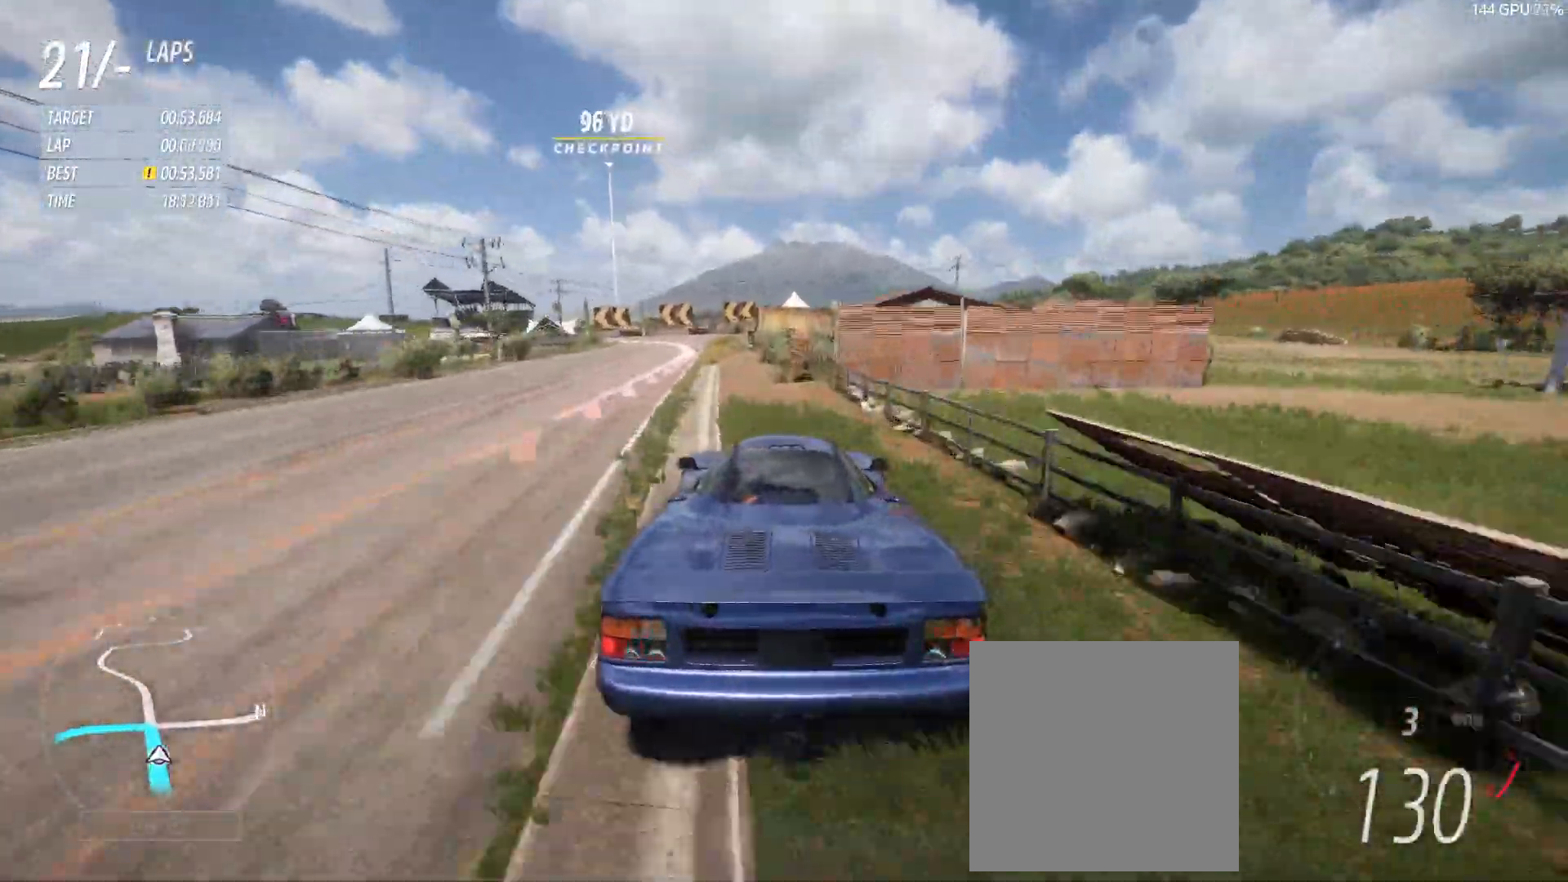
{"buttons": ["L2"], "left_stick": "left", "events": [[217, "left_stick", "center"], [300, "left_stick", "left"]]}
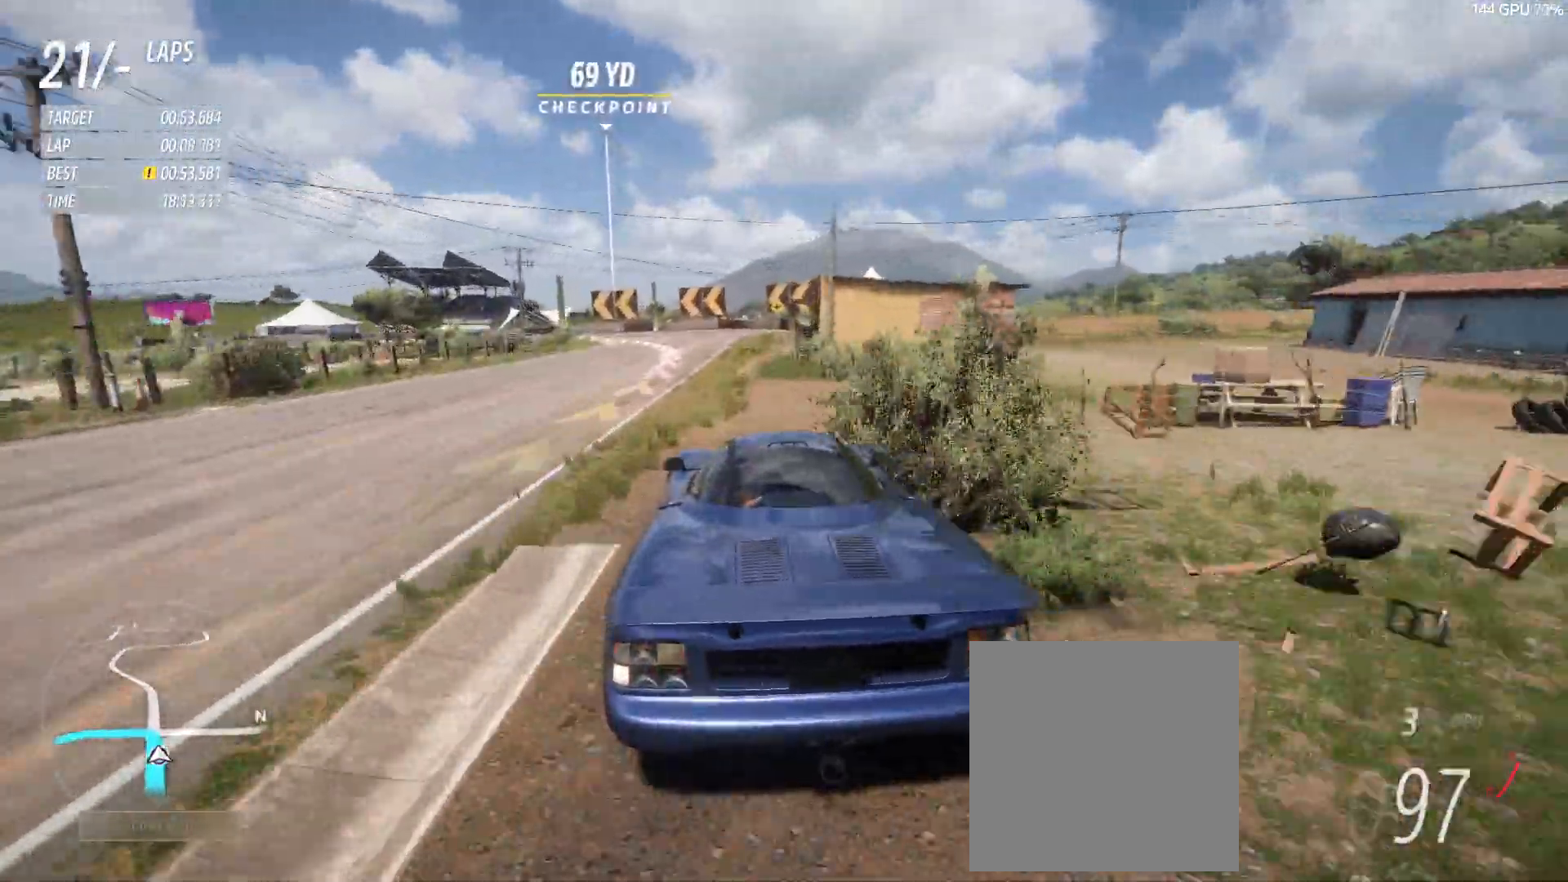
{"buttons": [], "left_stick": "left", "events": [[150, "L2", "up"], [267, "L2", "down"], [433, "L2", "up"]]}
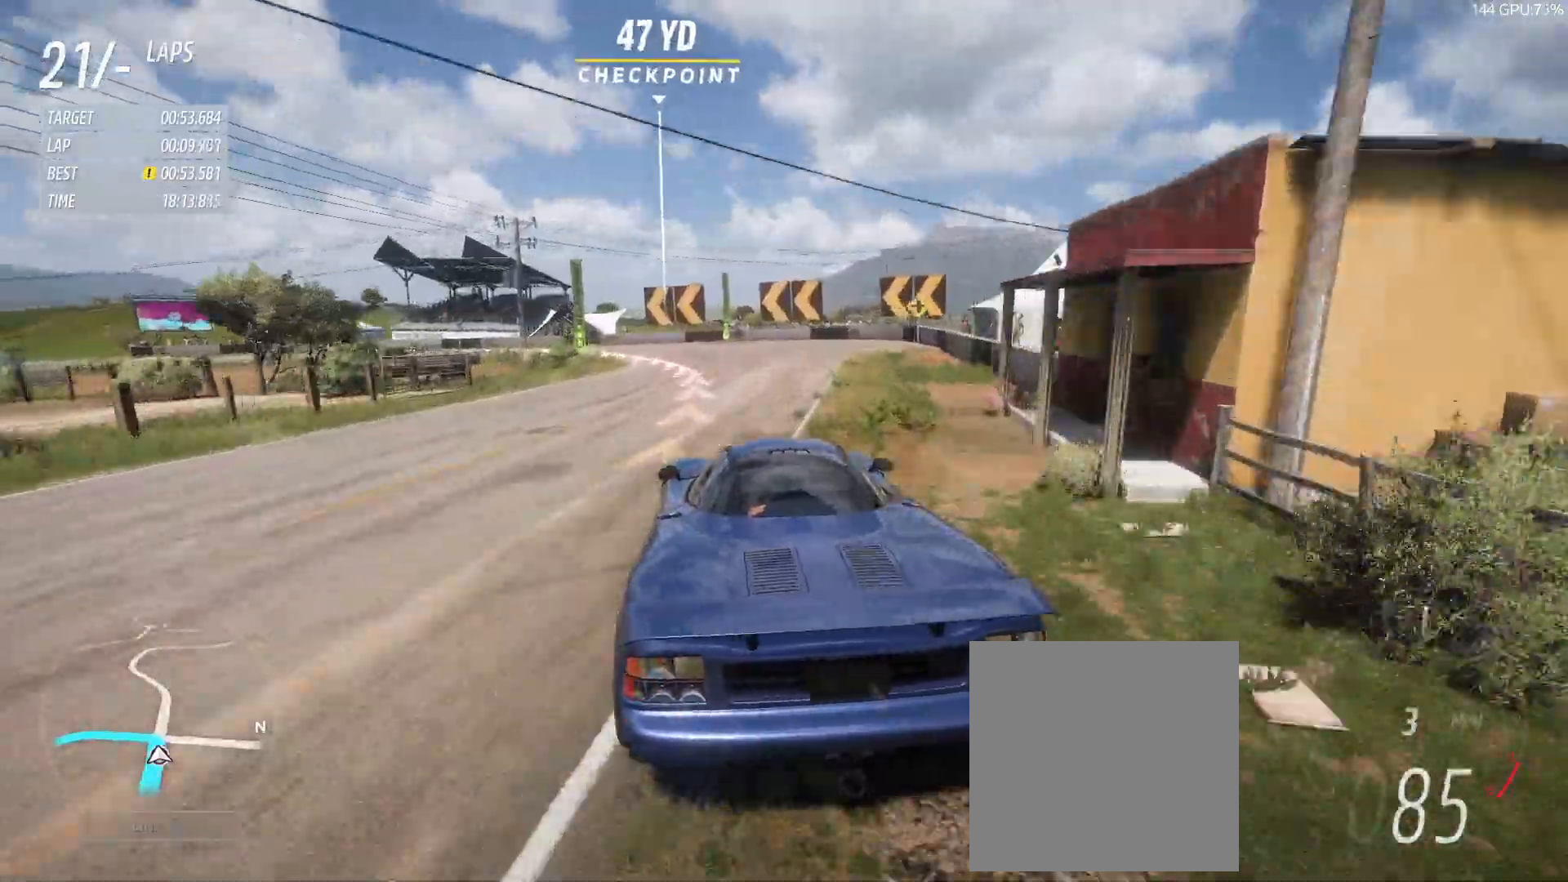
{"buttons": [], "left_stick": "left", "events": [[67, "L2", "down"], [217, "L2", "up"]]}
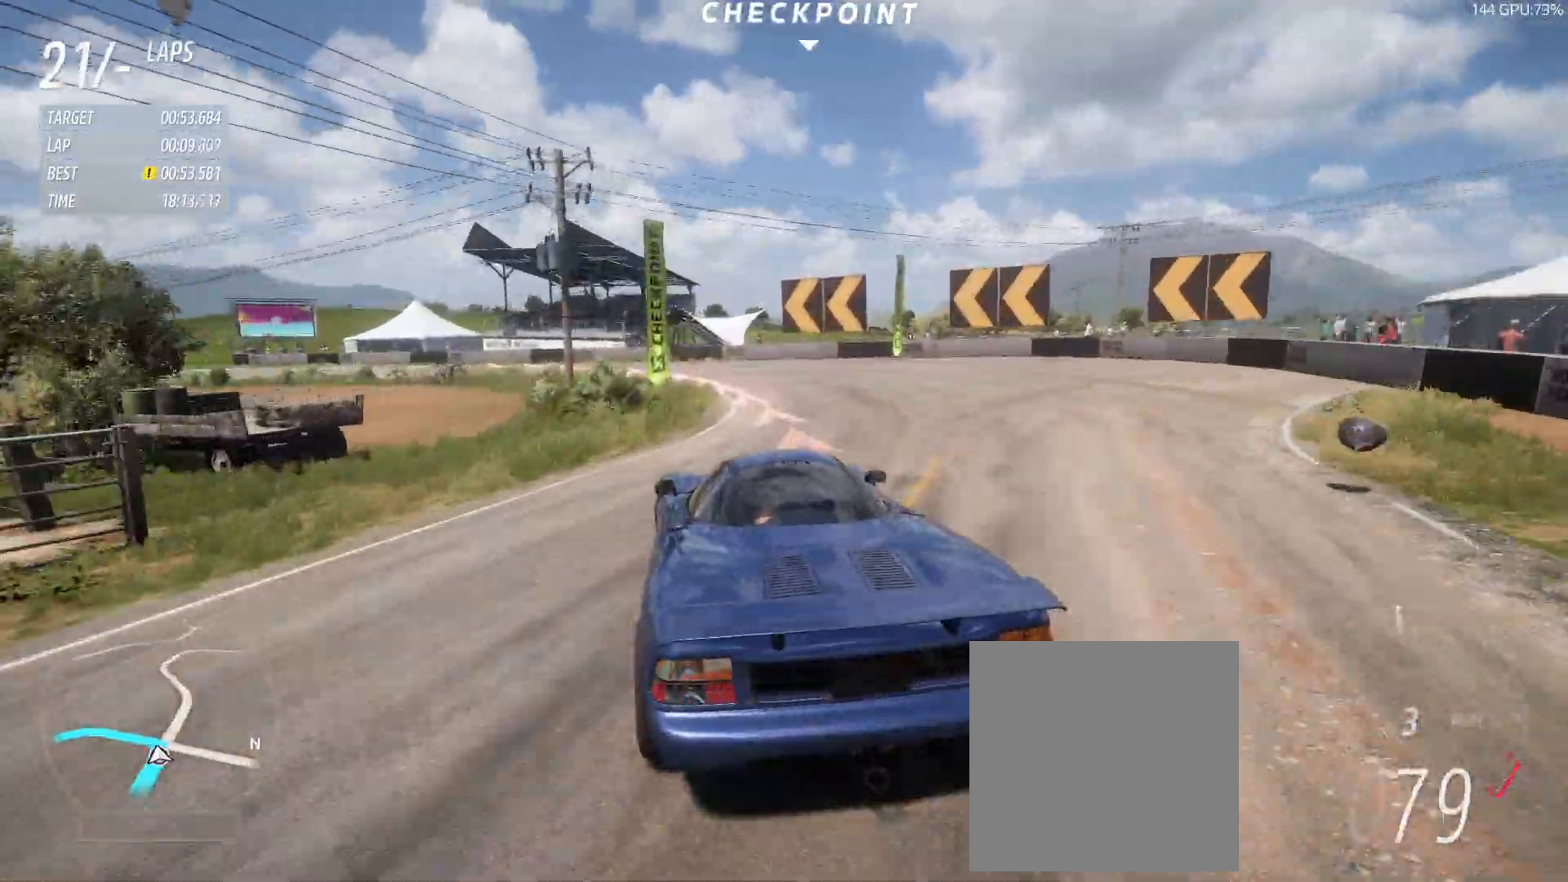
{"buttons": ["R2"], "left_stick": "left", "events": [[450, "R2", "down"]]}
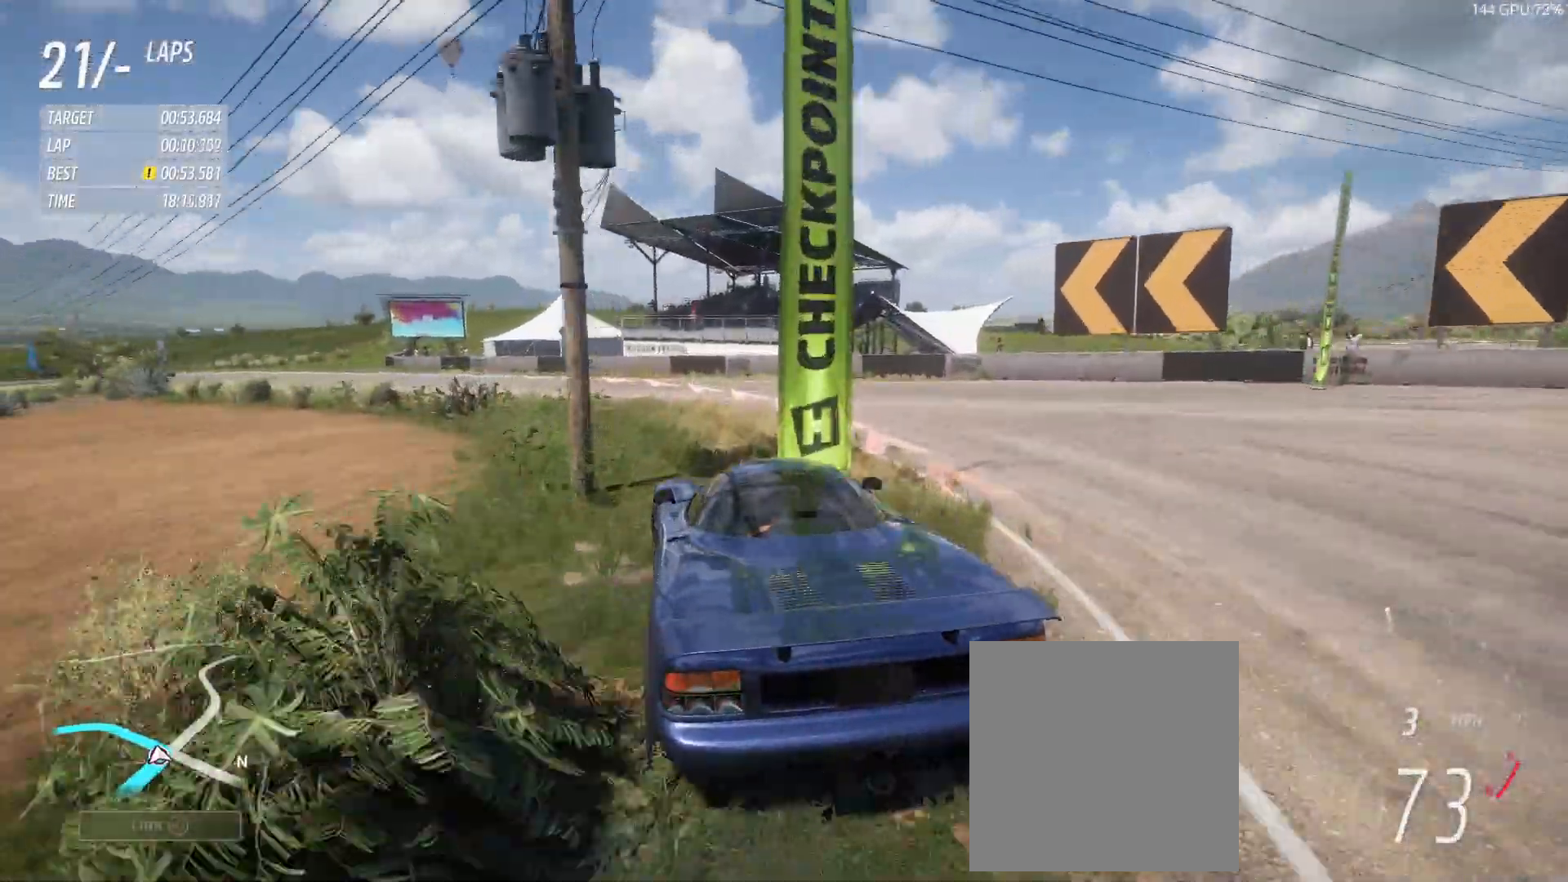
{"buttons": ["R2"], "left_stick": "left", "events": []}
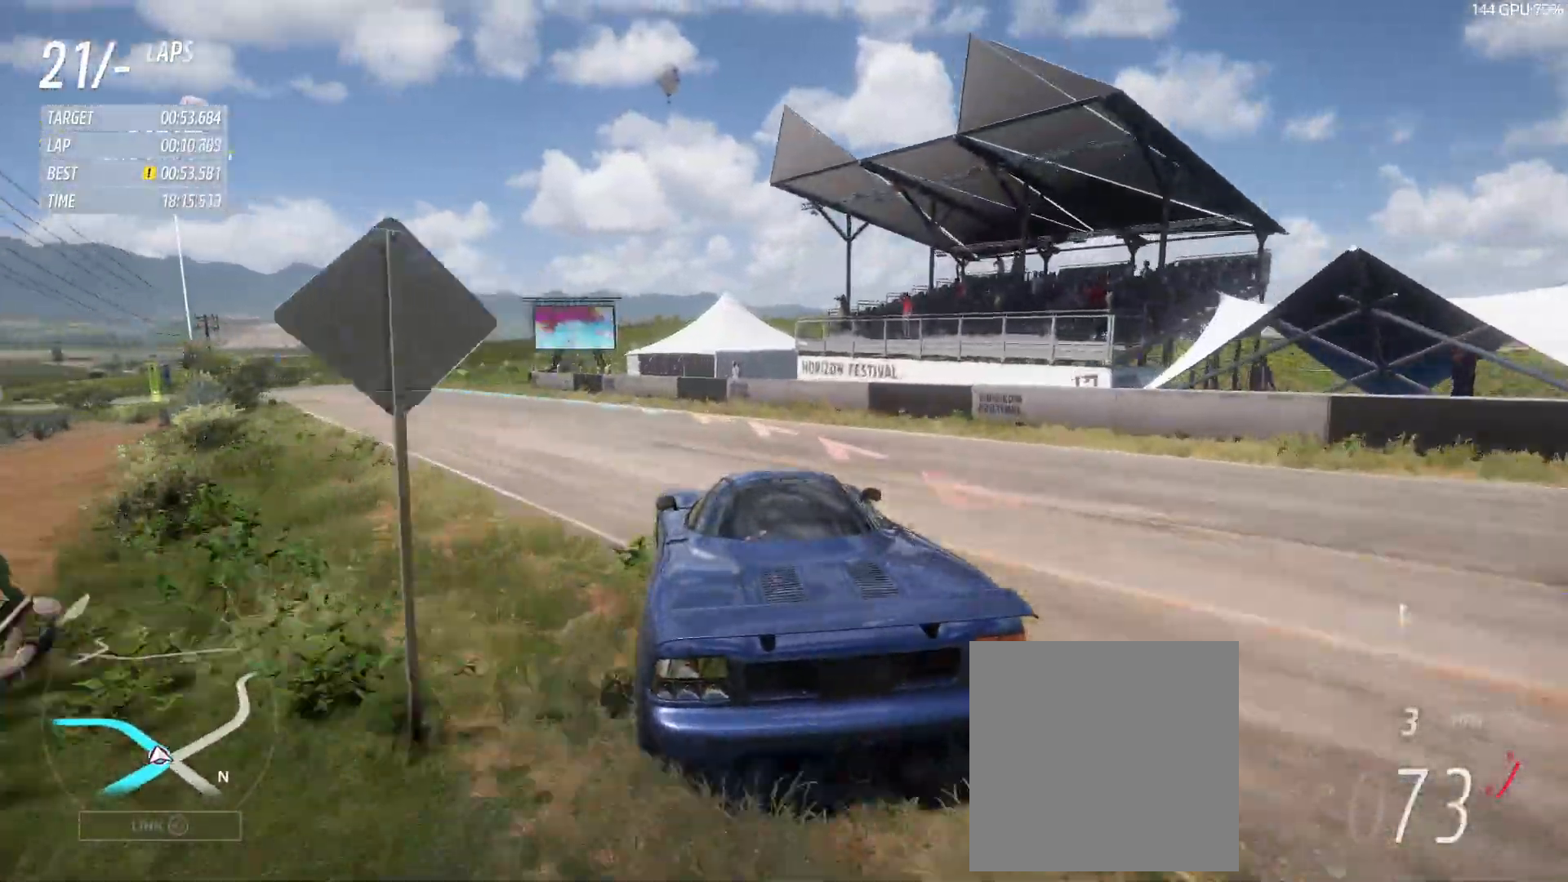
{"buttons": ["R2"], "left_stick": "center", "events": [[400, "left_stick", "center"]]}
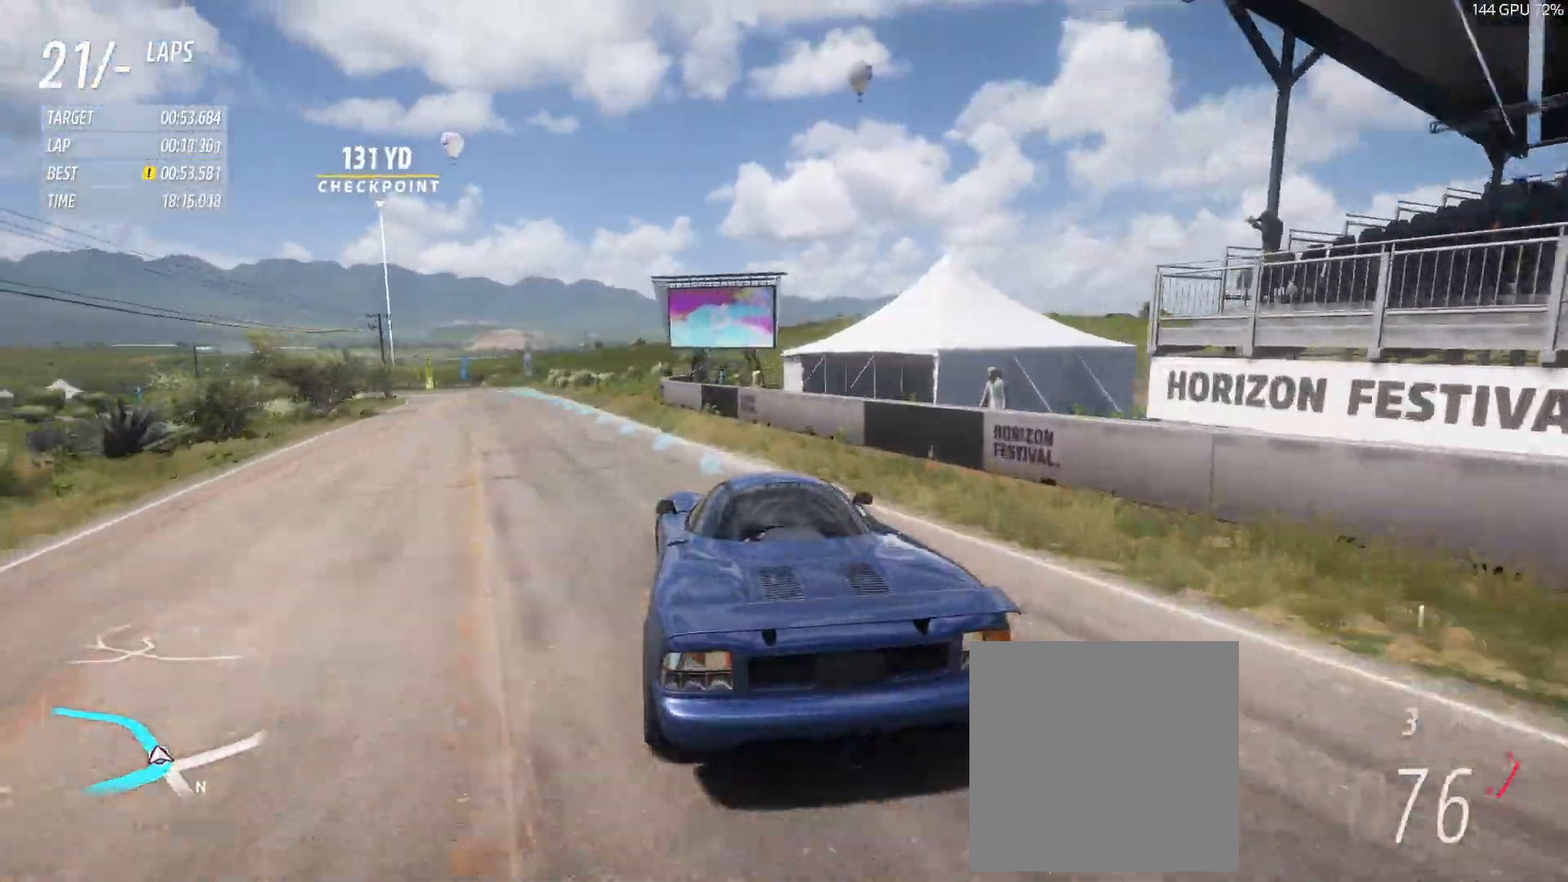
{"buttons": ["R2"], "left_stick": "center", "events": [[67, "left_stick", "left"], [200, "left_stick", "center"], [317, "left_stick", "left"], [417, "left_stick", "center"]]}
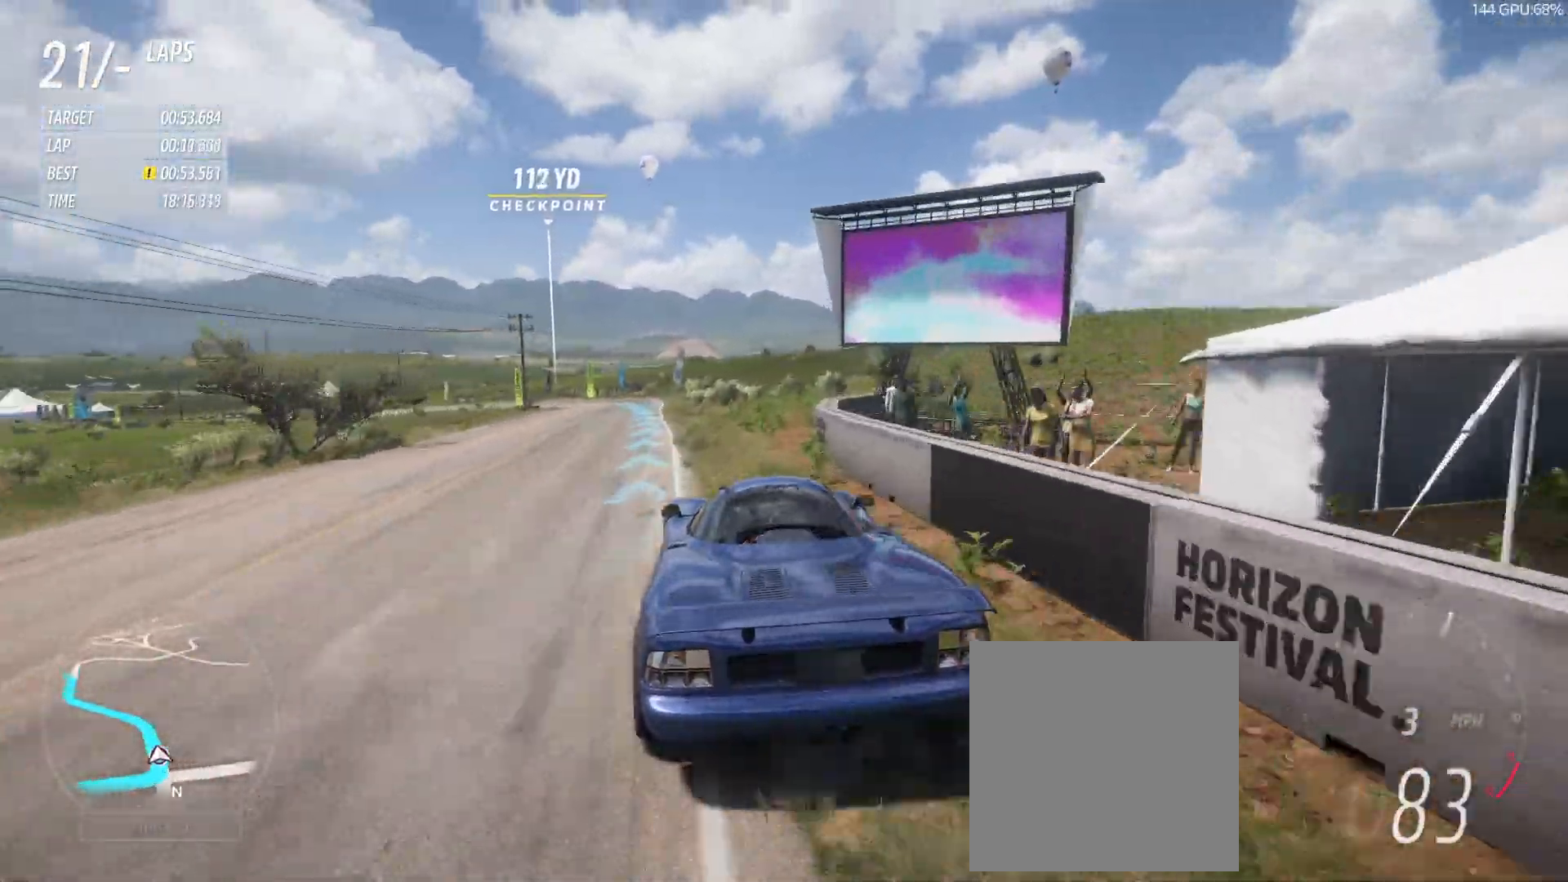
{"buttons": ["R2"], "left_stick": "center", "events": [[117, "left_stick", "left"], [250, "left_stick", "center"]]}
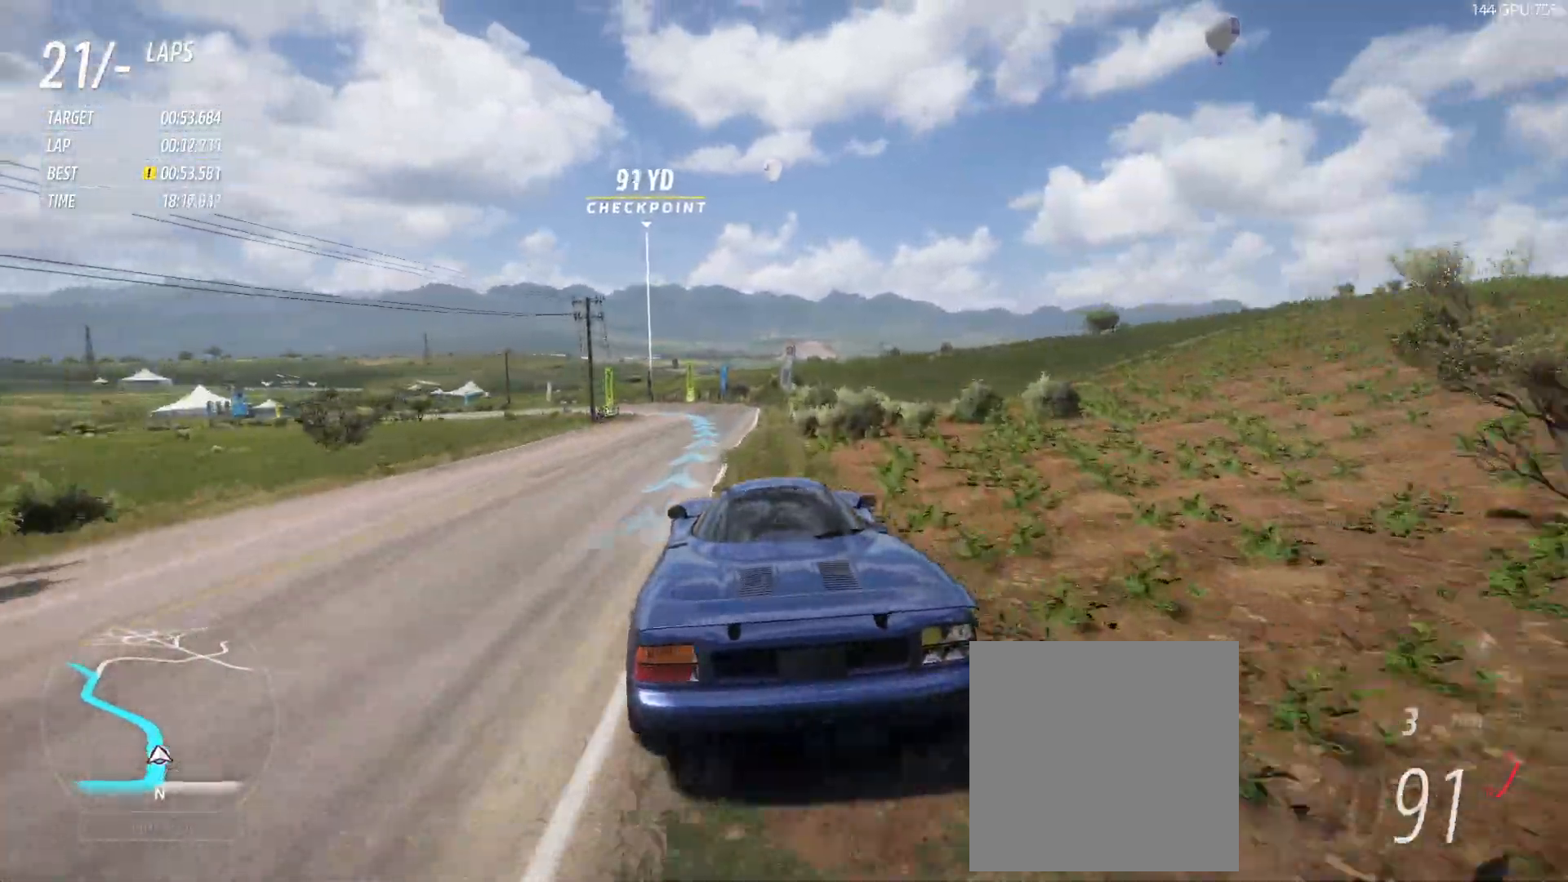
{"buttons": ["R2"], "left_stick": "center", "events": [[33, "left_stick", "left"], [167, "left_stick", "center"]]}
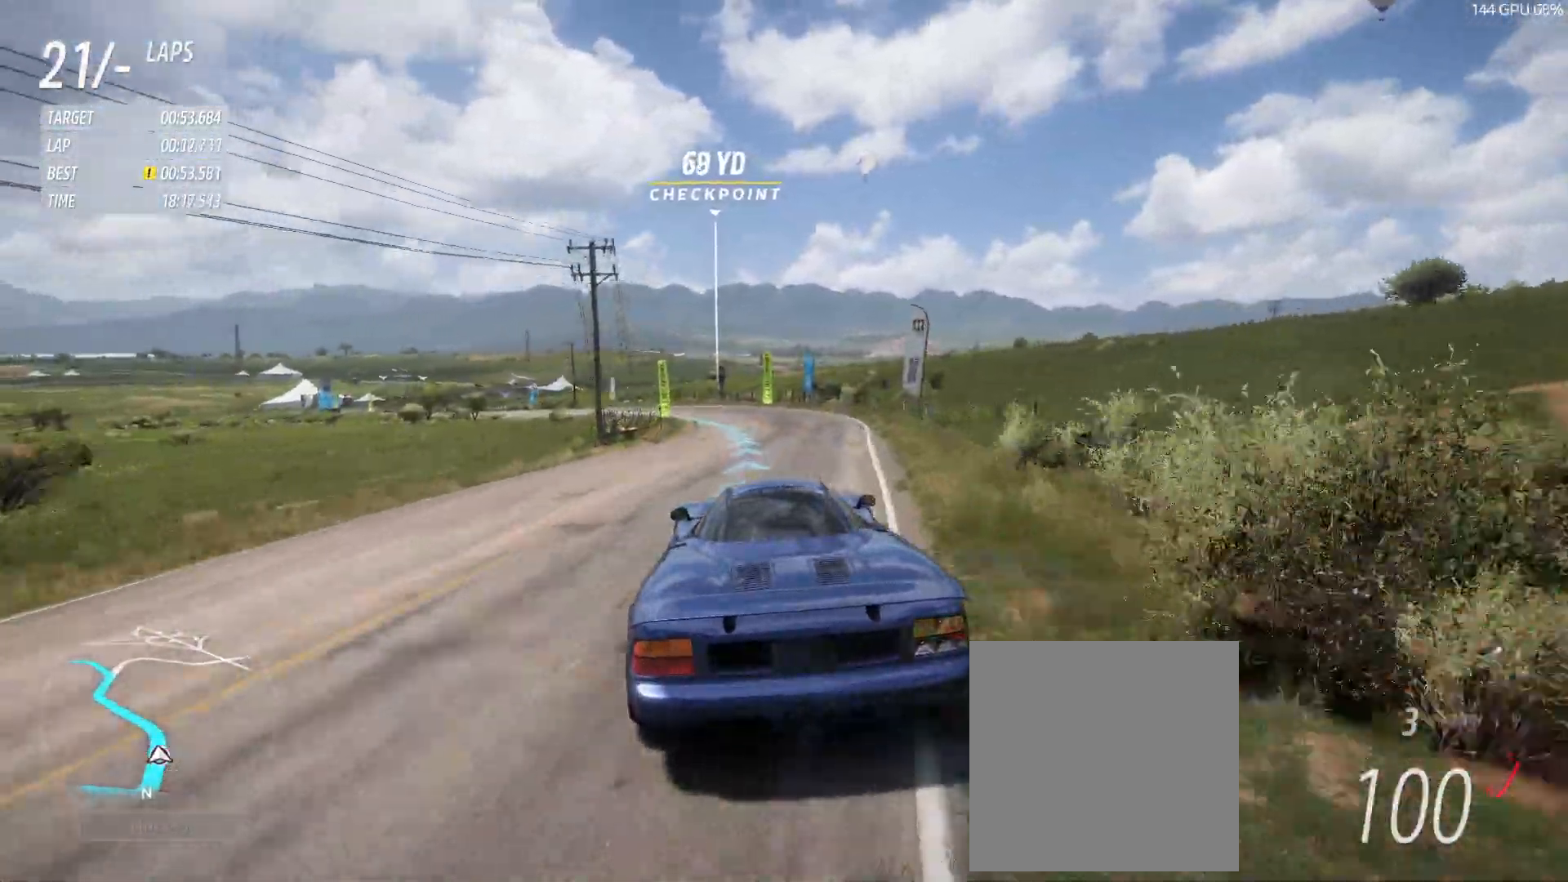
{"buttons": ["R2"], "left_stick": "center", "events": [[50, "left_stick", "left"], [133, "left_stick", "center"], [267, "left_stick", "left"], [500, "left_stick", "center"]]}
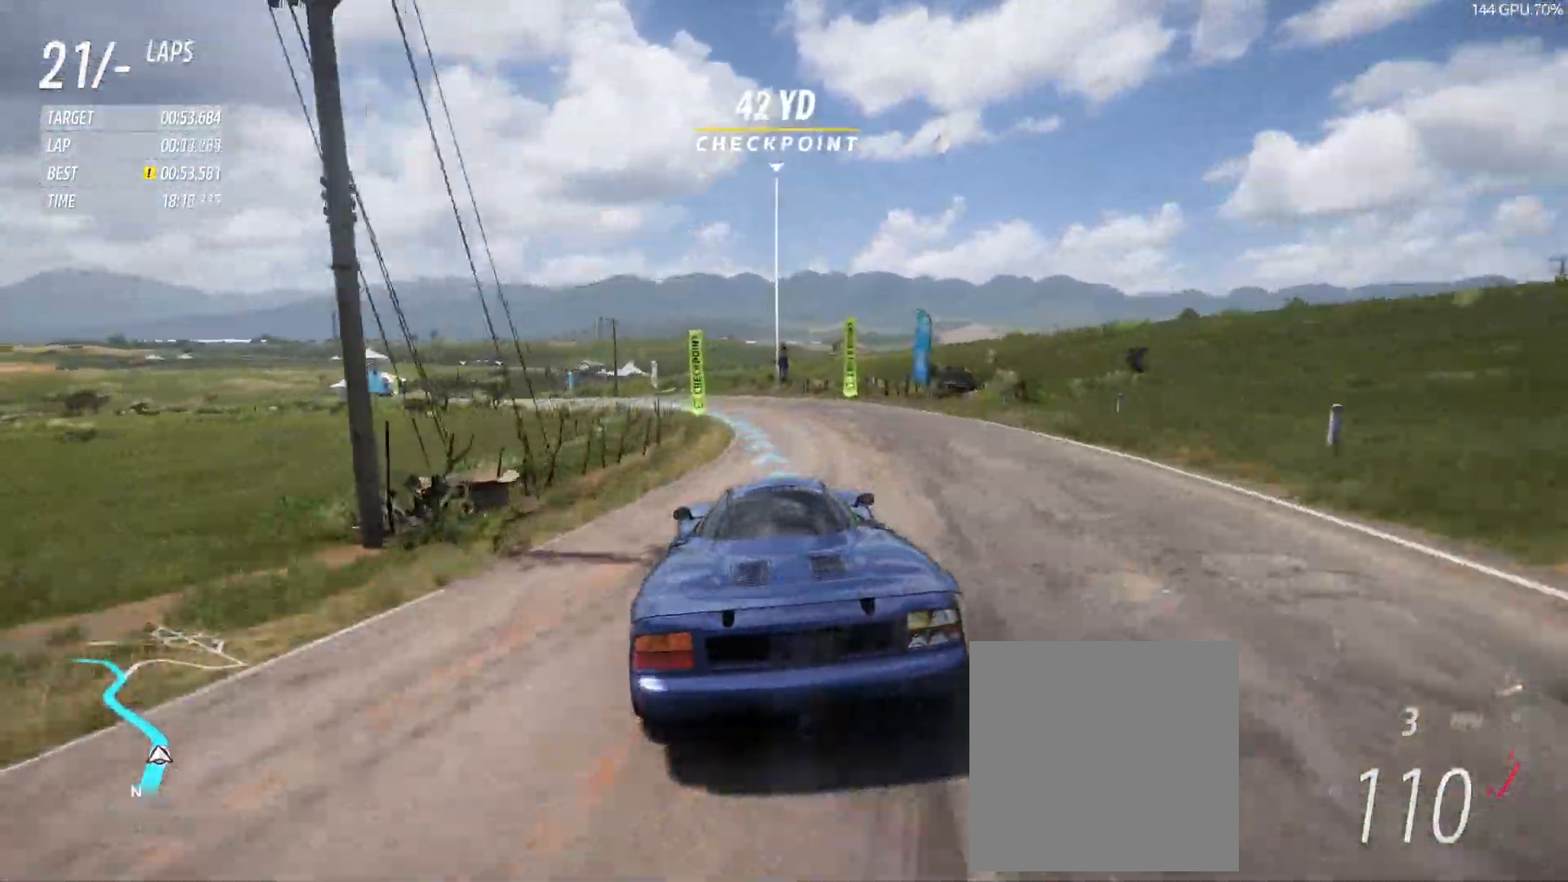
{"buttons": ["R2"], "left_stick": "left", "events": [[150, "left_stick", "left"], [283, "left_stick", "center"], [417, "left_stick", "left"]]}
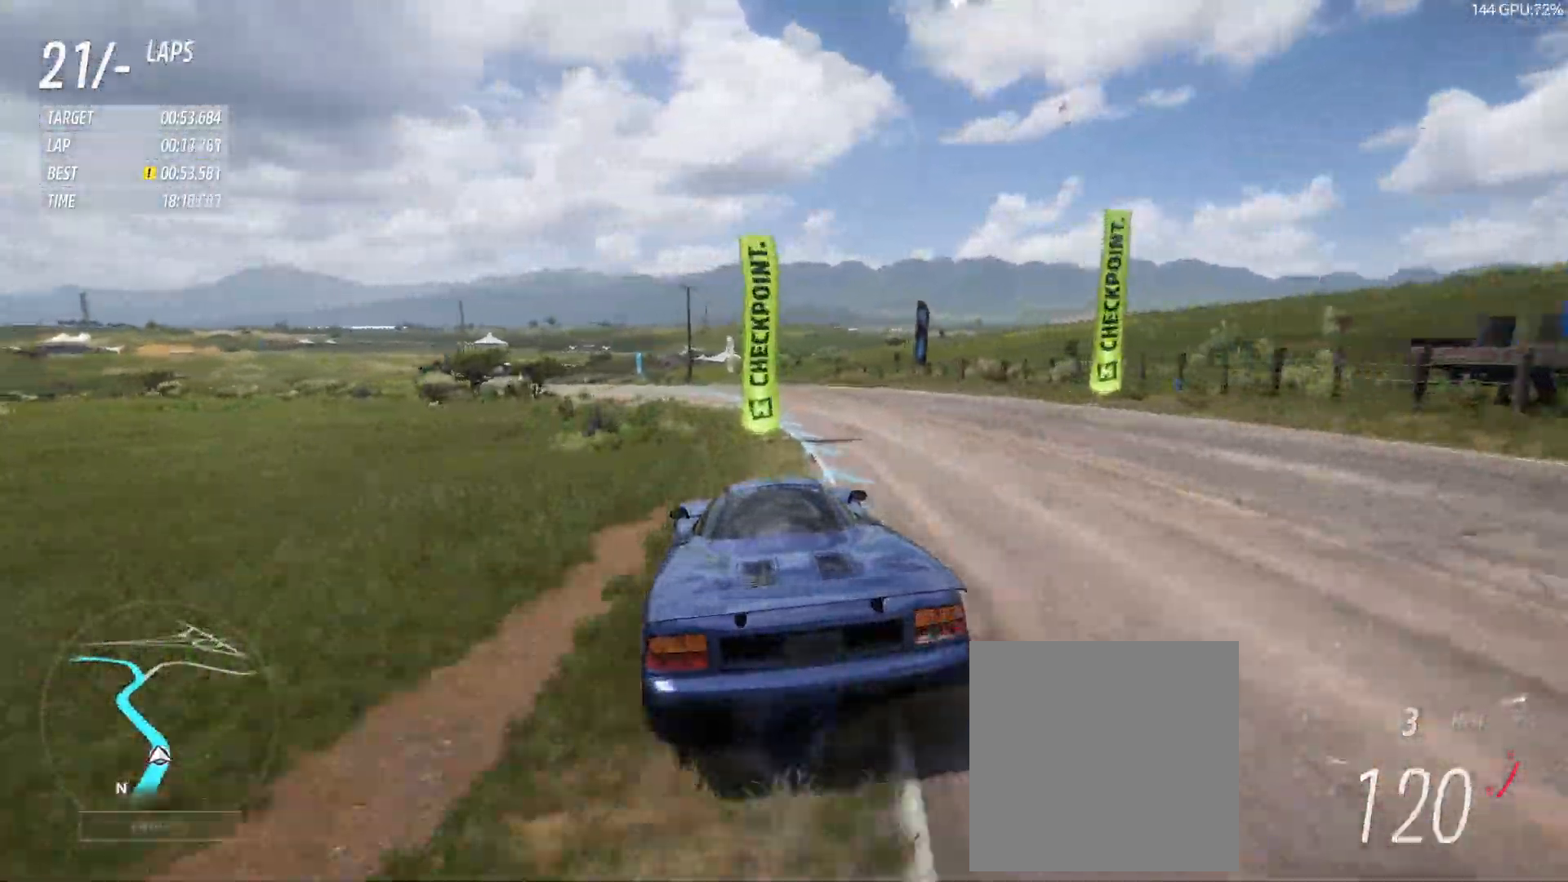
{"buttons": ["R2"], "left_stick": "center", "events": [[133, "left_stick", "center"], [217, "left_stick", "left"], [417, "left_stick", "center"]]}
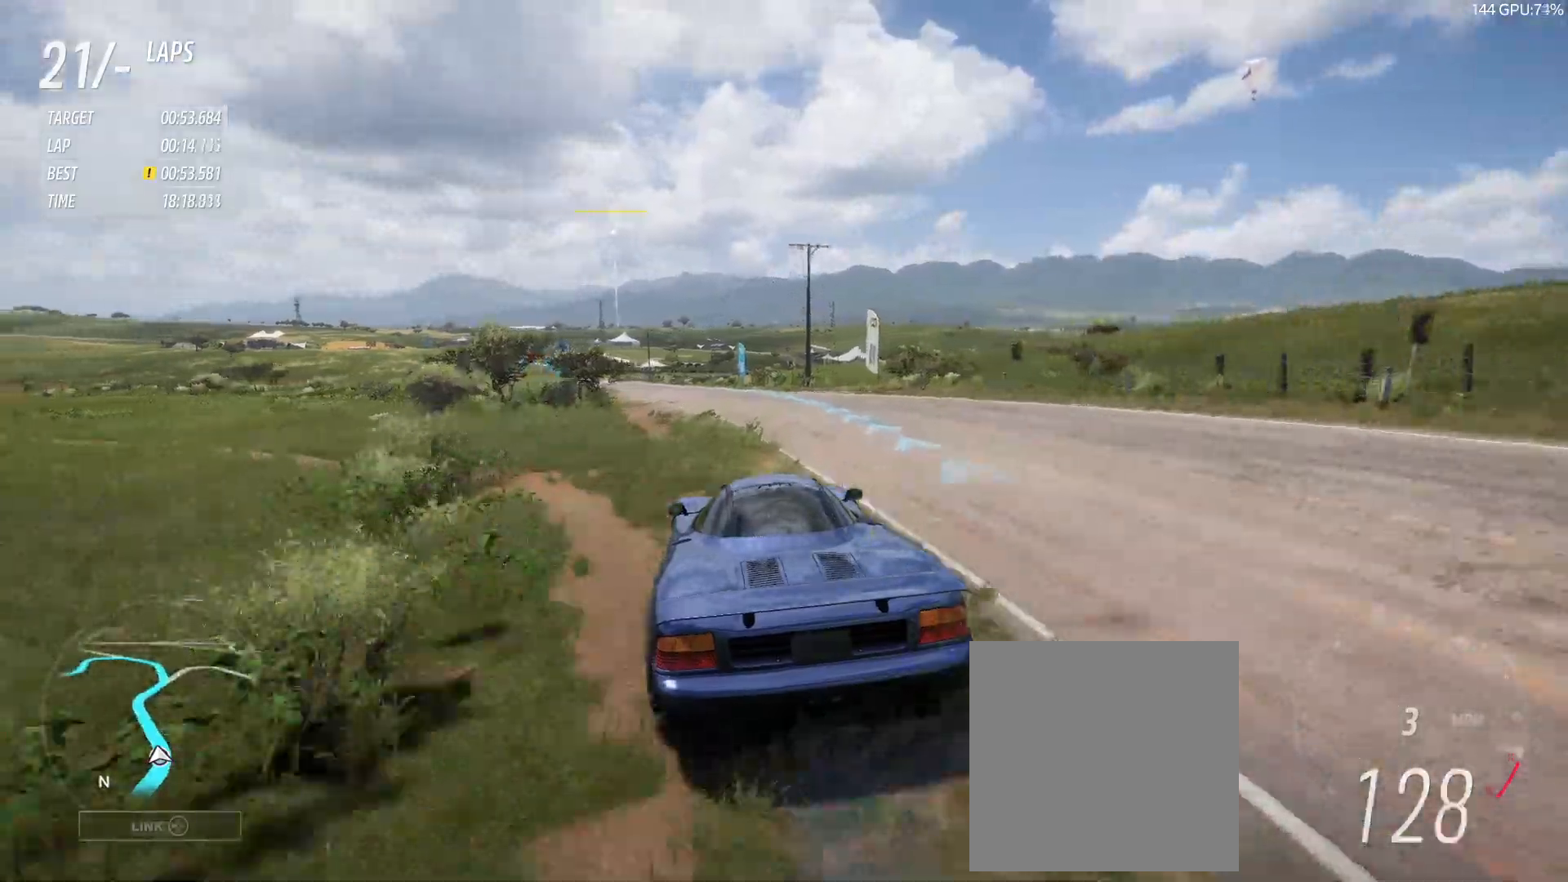
{"buttons": ["R2"], "left_stick": "left", "events": [[183, "left_stick", "left"], [333, "left_stick", "center"], [417, "left_stick", "left"]]}
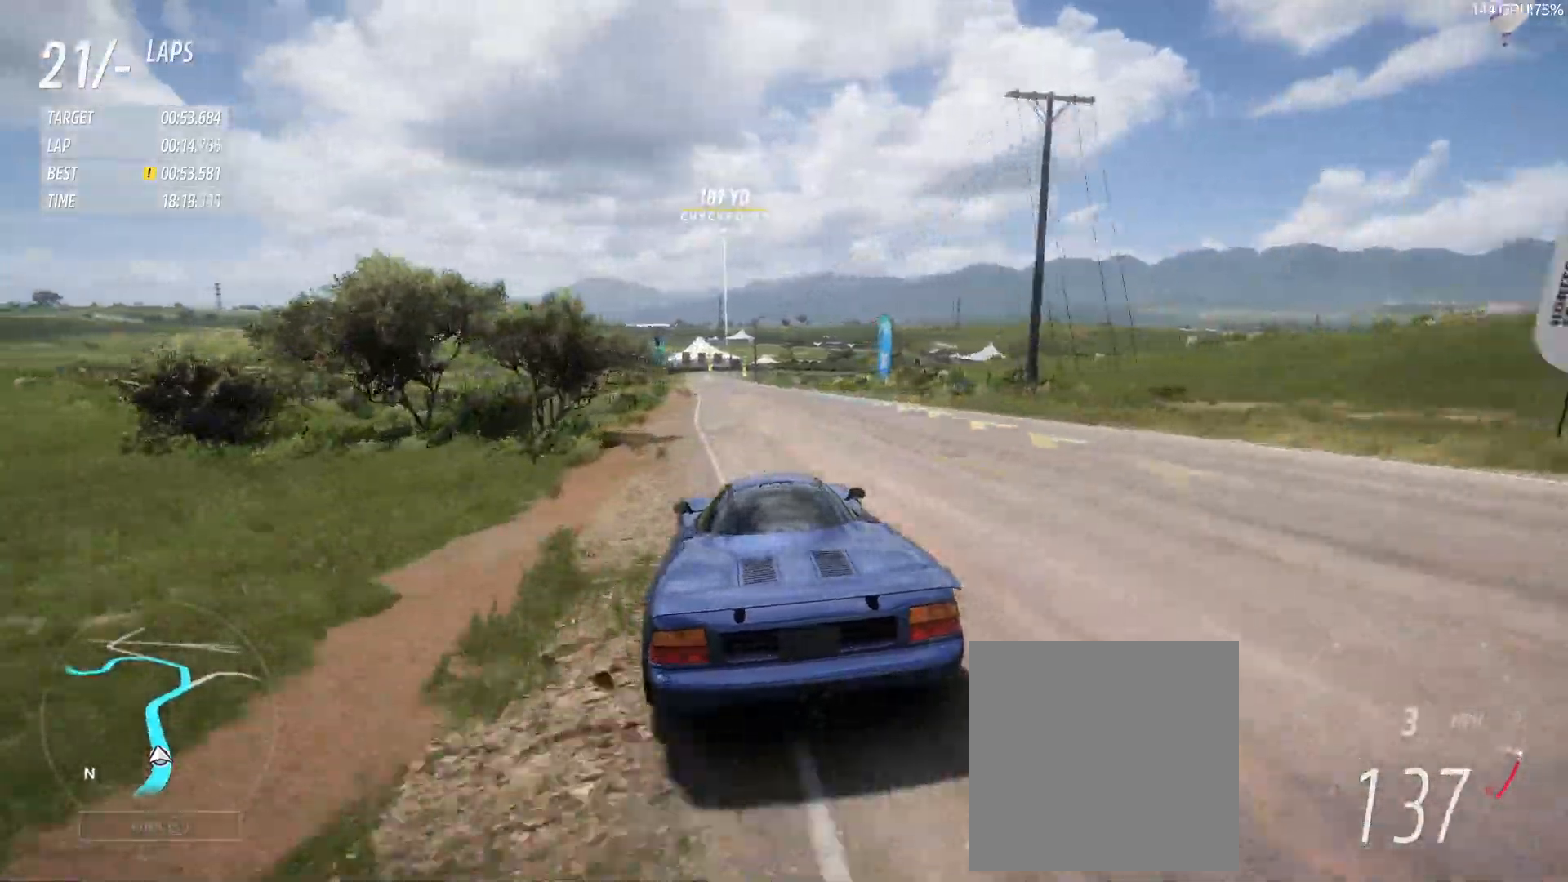
{"buttons": ["R2"], "left_stick": "center", "events": [[17, "left_stick", "center"], [83, "B", "down"], [83, "left_stick", "left"], [100, "L1", "down"], [183, "B", "up"], [200, "L1", "up"], [217, "left_stick", "center"], [300, "left_stick", "left"], [383, "left_stick", "center"]]}
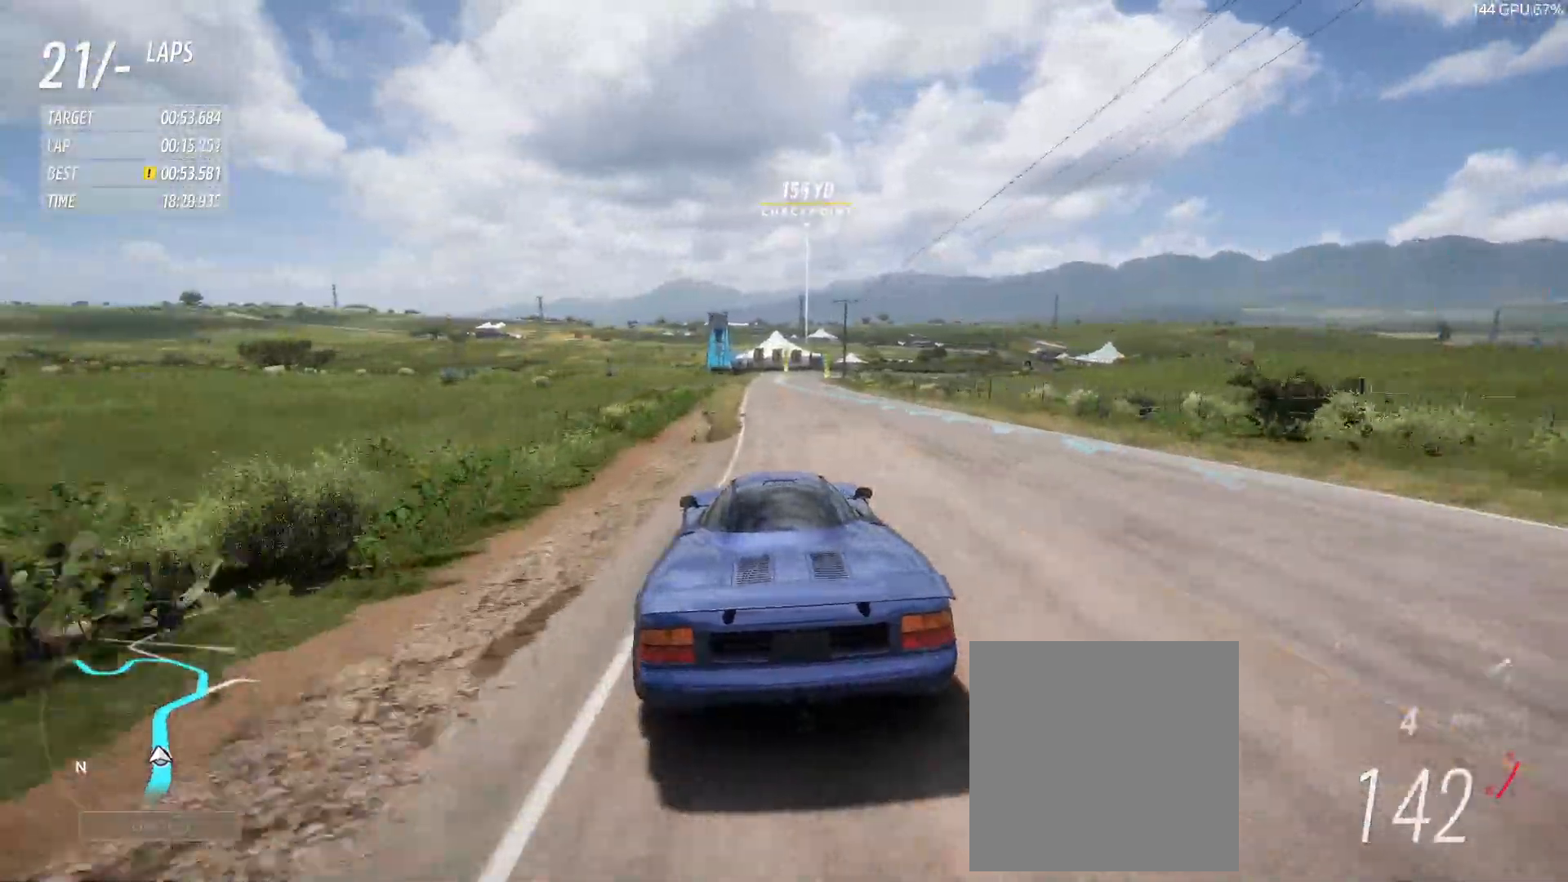
{"buttons": ["R2"], "left_stick": "center", "events": []}
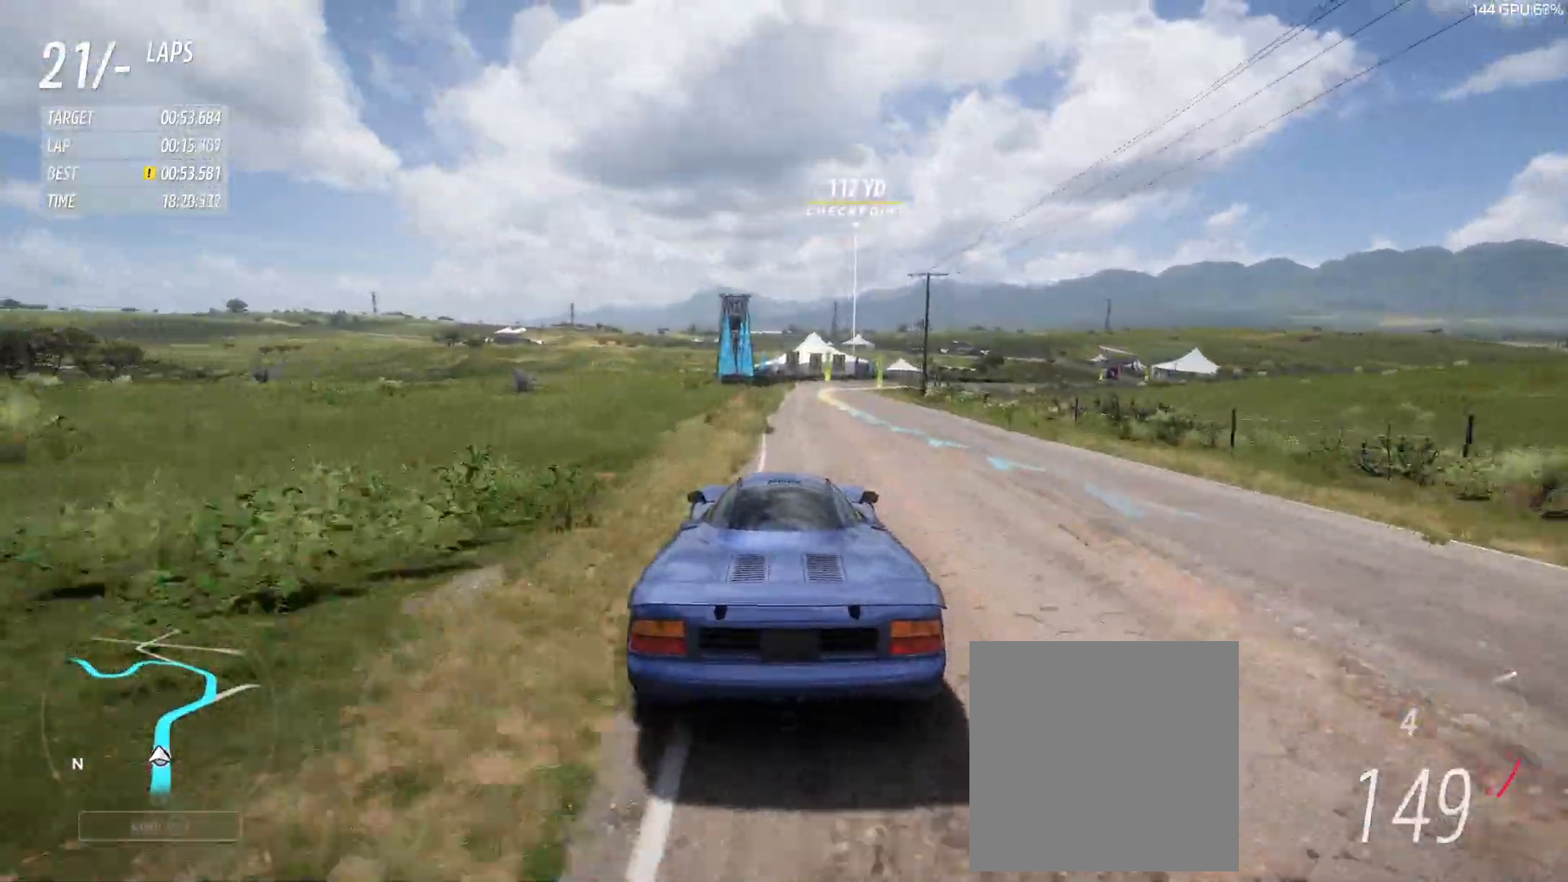
{"buttons": ["R2"], "left_stick": "center", "events": [[50, "left_stick", "right"], [217, "left_stick", "center"], [350, "left_stick", "right"], [483, "left_stick", "center"]]}
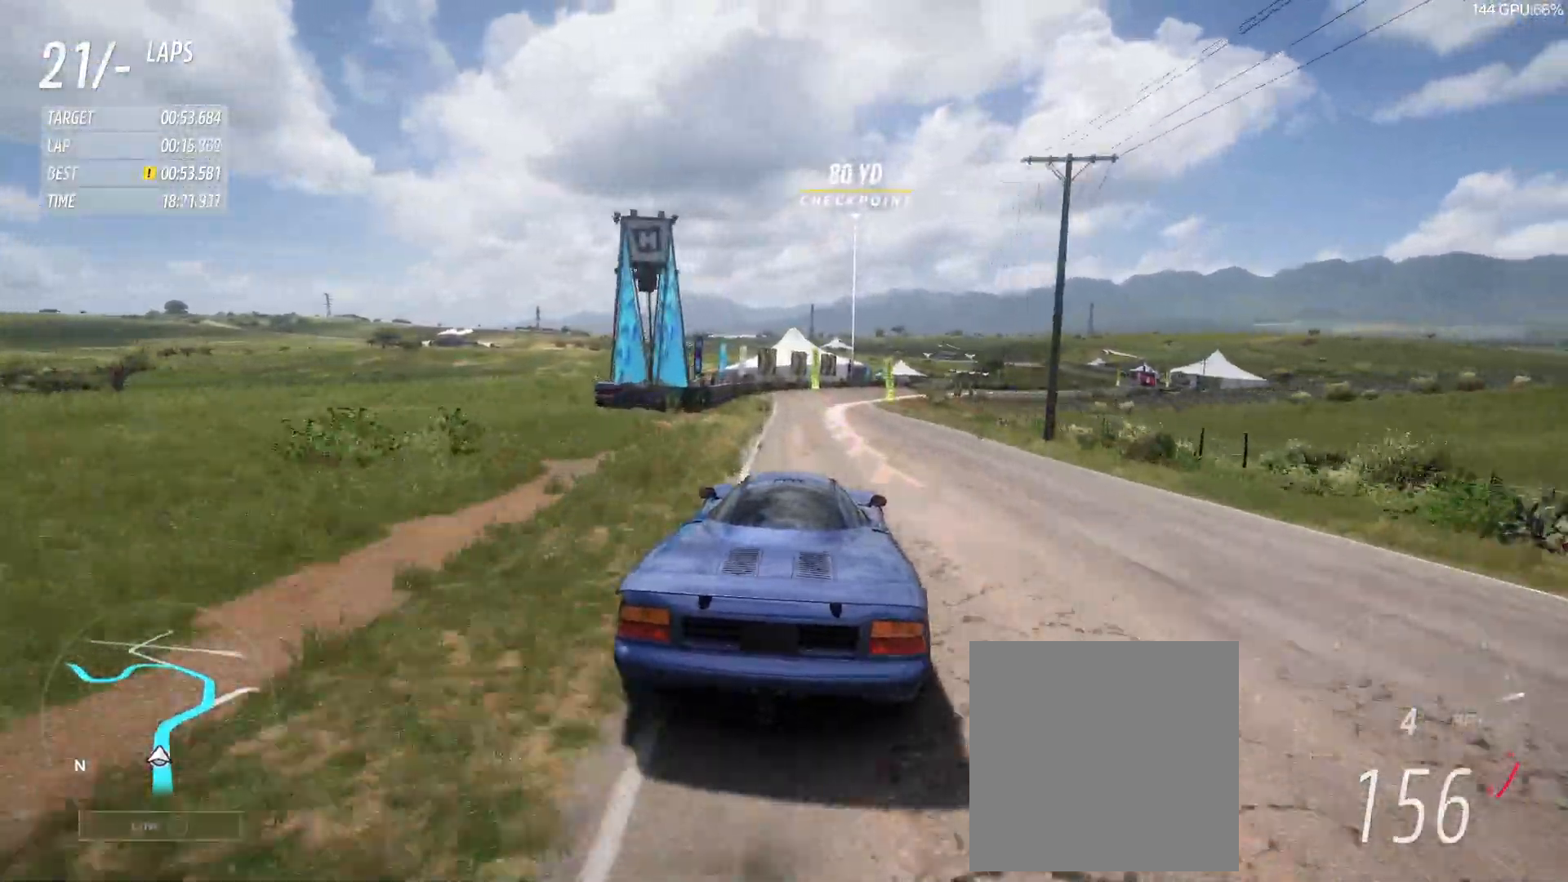
{"buttons": ["R2"], "left_stick": "right", "events": [[67, "left_stick", "right"]]}
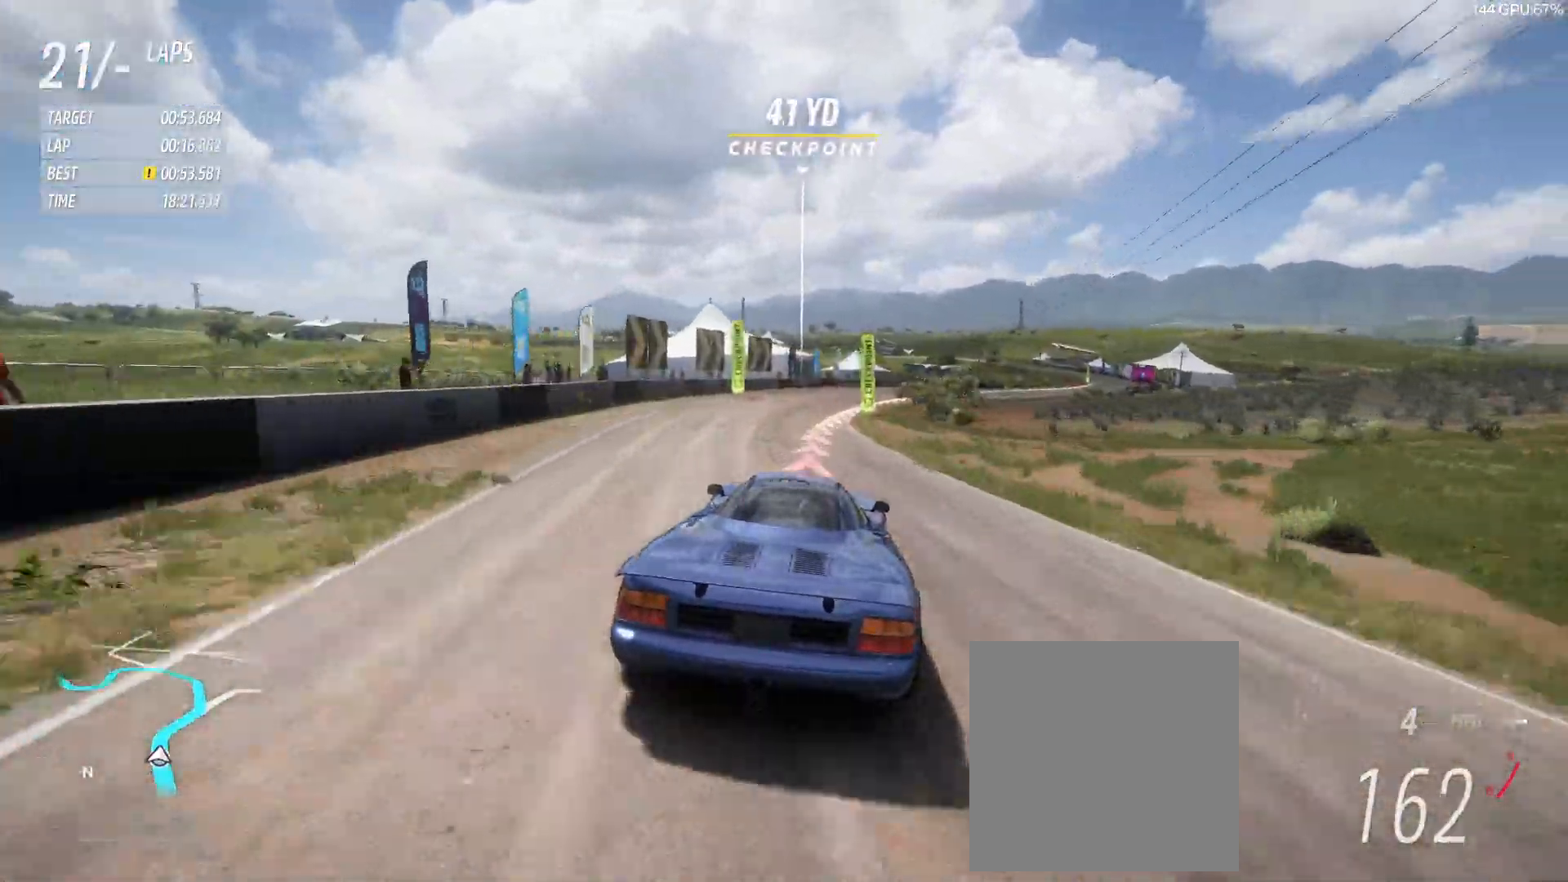
{"buttons": ["R2"], "left_stick": "right", "events": []}
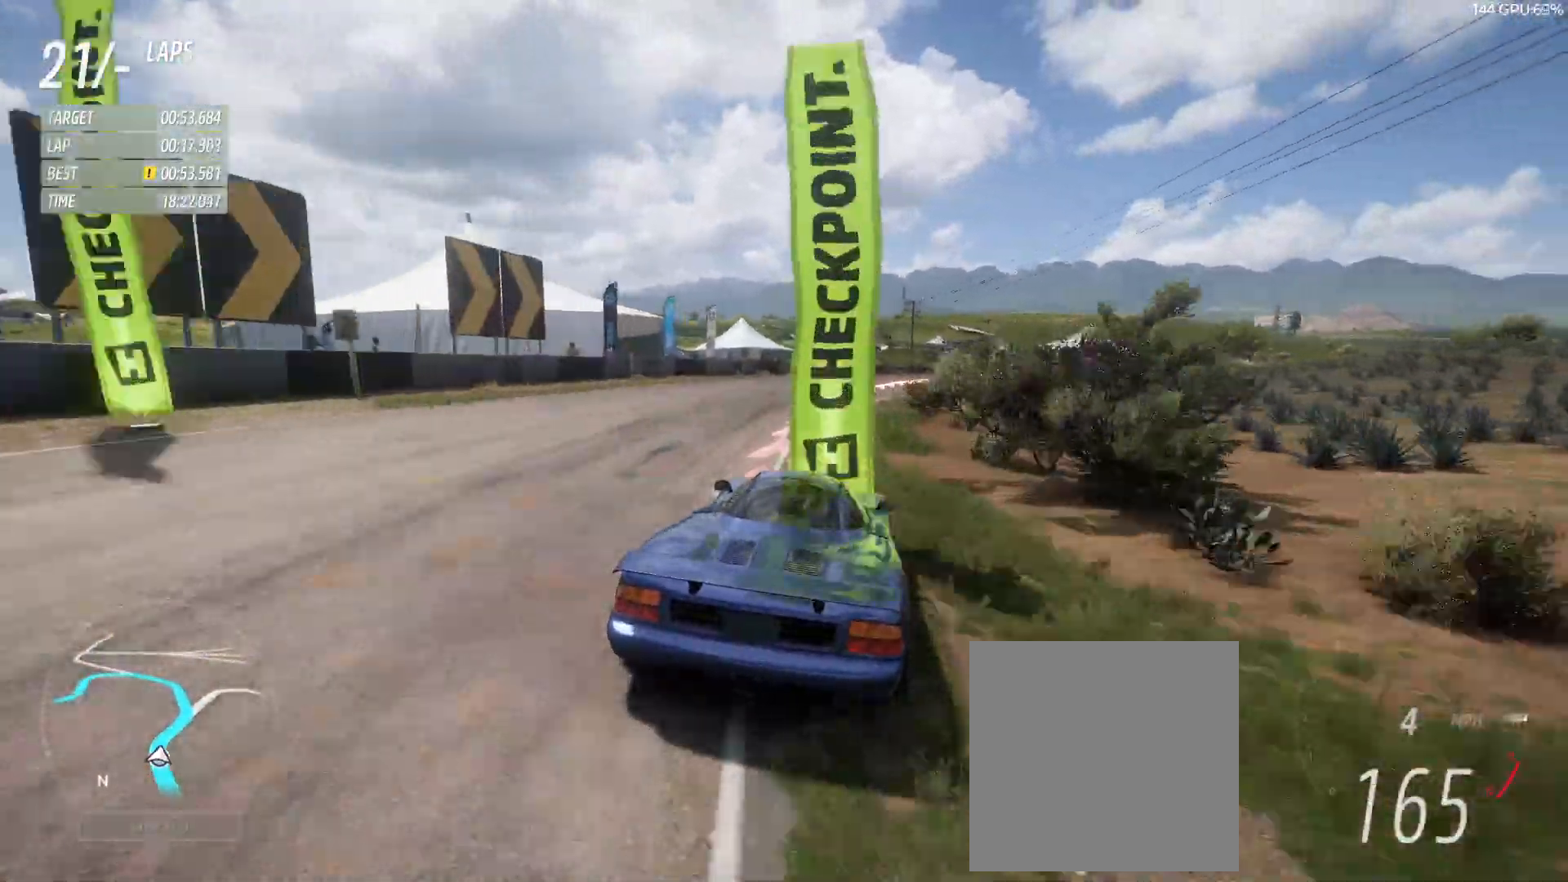
{"buttons": ["R2"], "left_stick": "right", "events": []}
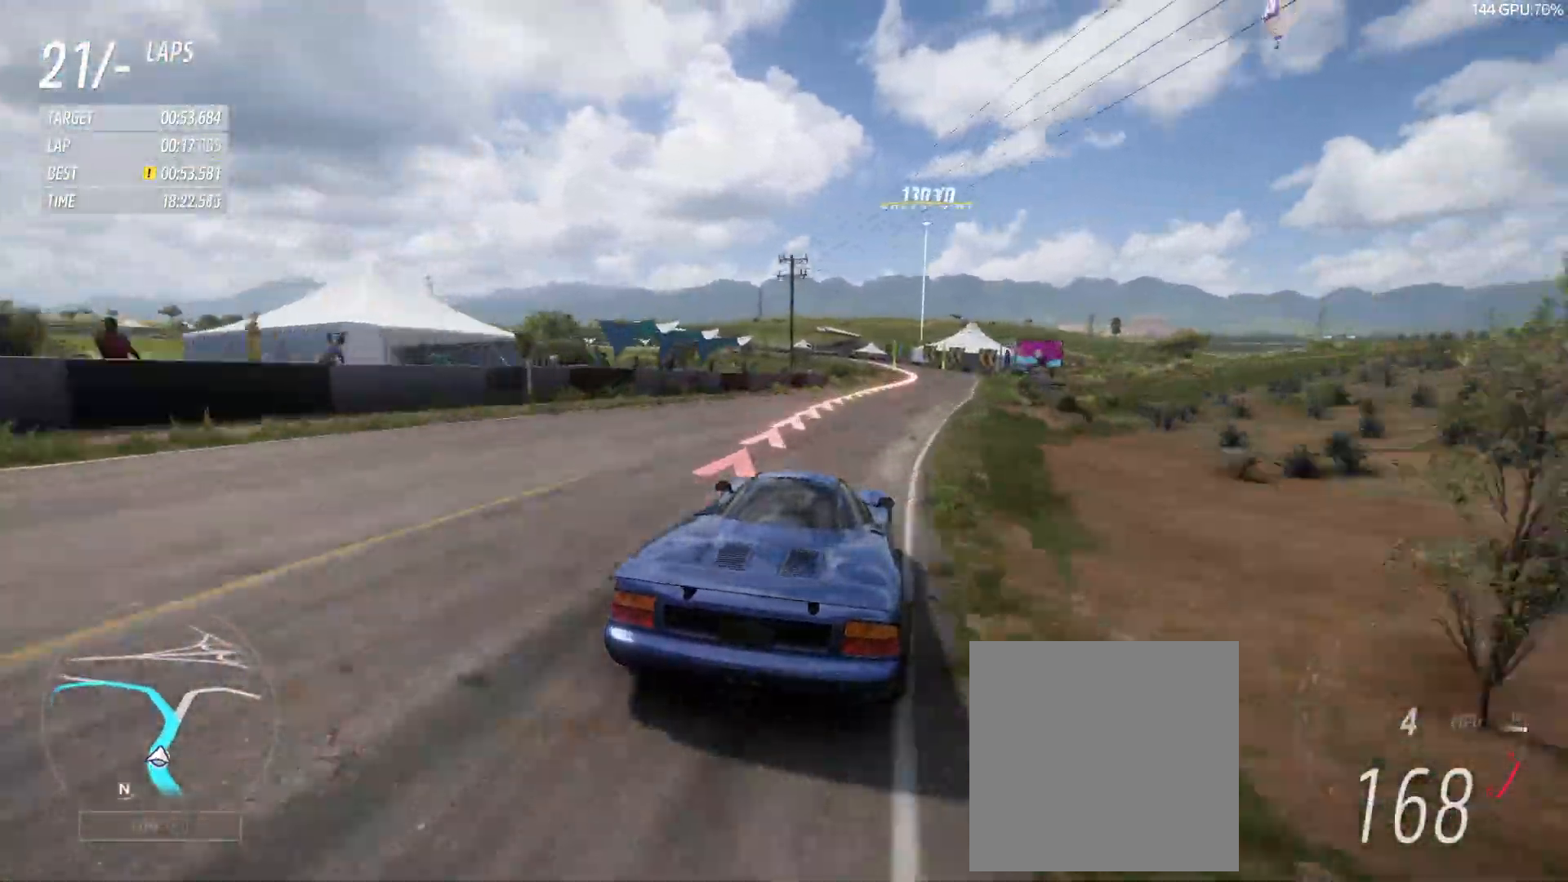
{"buttons": ["R2"], "left_stick": "center", "events": [[117, "left_stick", "center"], [200, "left_stick", "right"], [367, "left_stick", "center"]]}
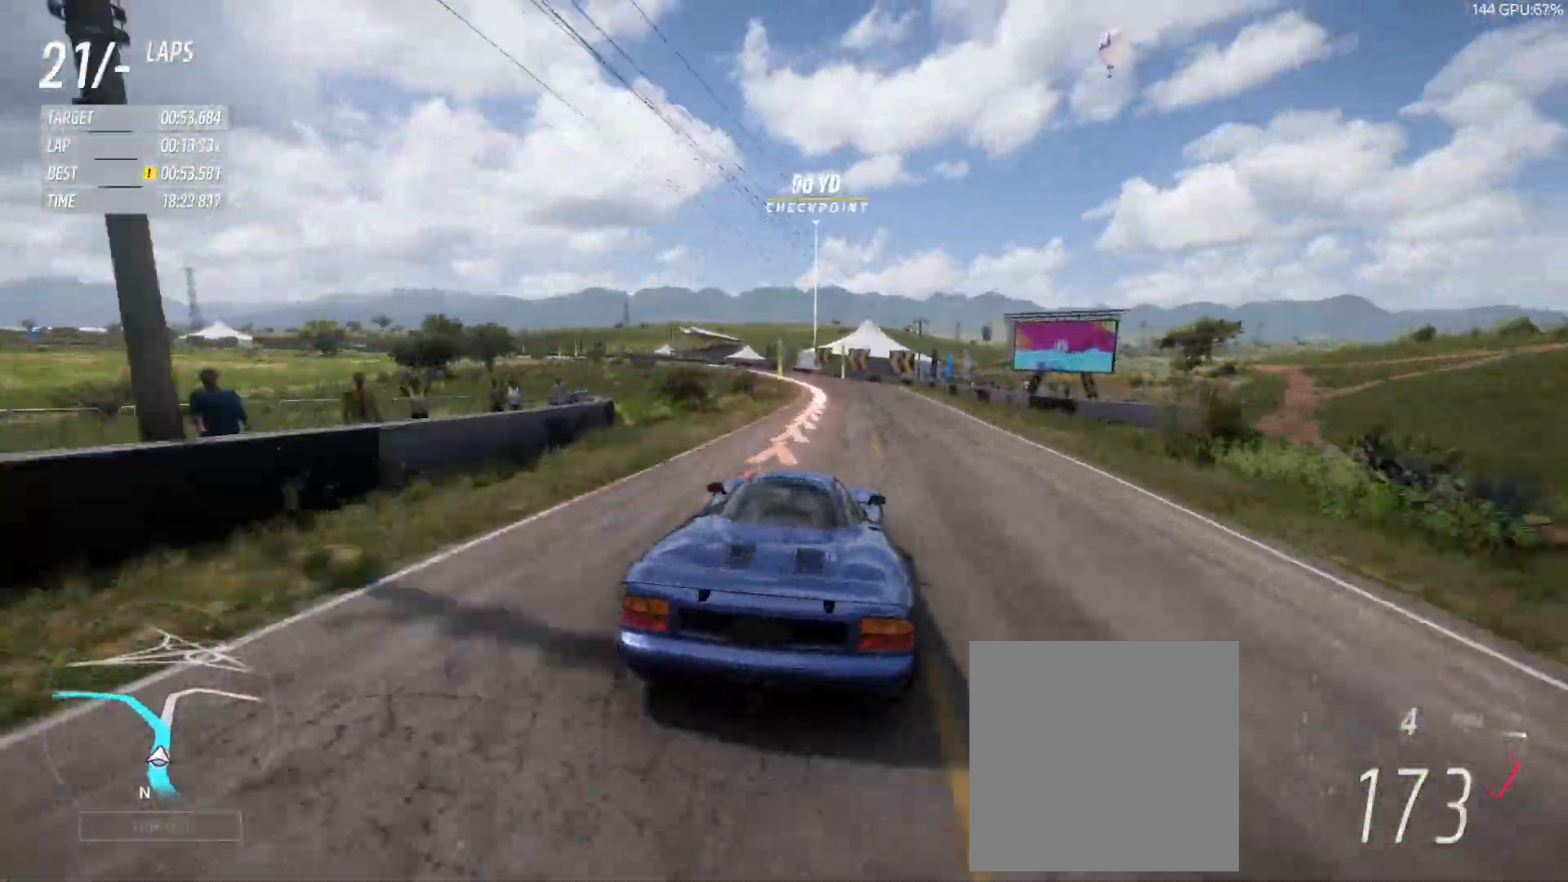
{"buttons": ["R2"], "left_stick": "down-left", "events": [[167, "left_stick", "down-left"], [433, "left_stick", "center"], [500, "left_stick", "down-left"]]}
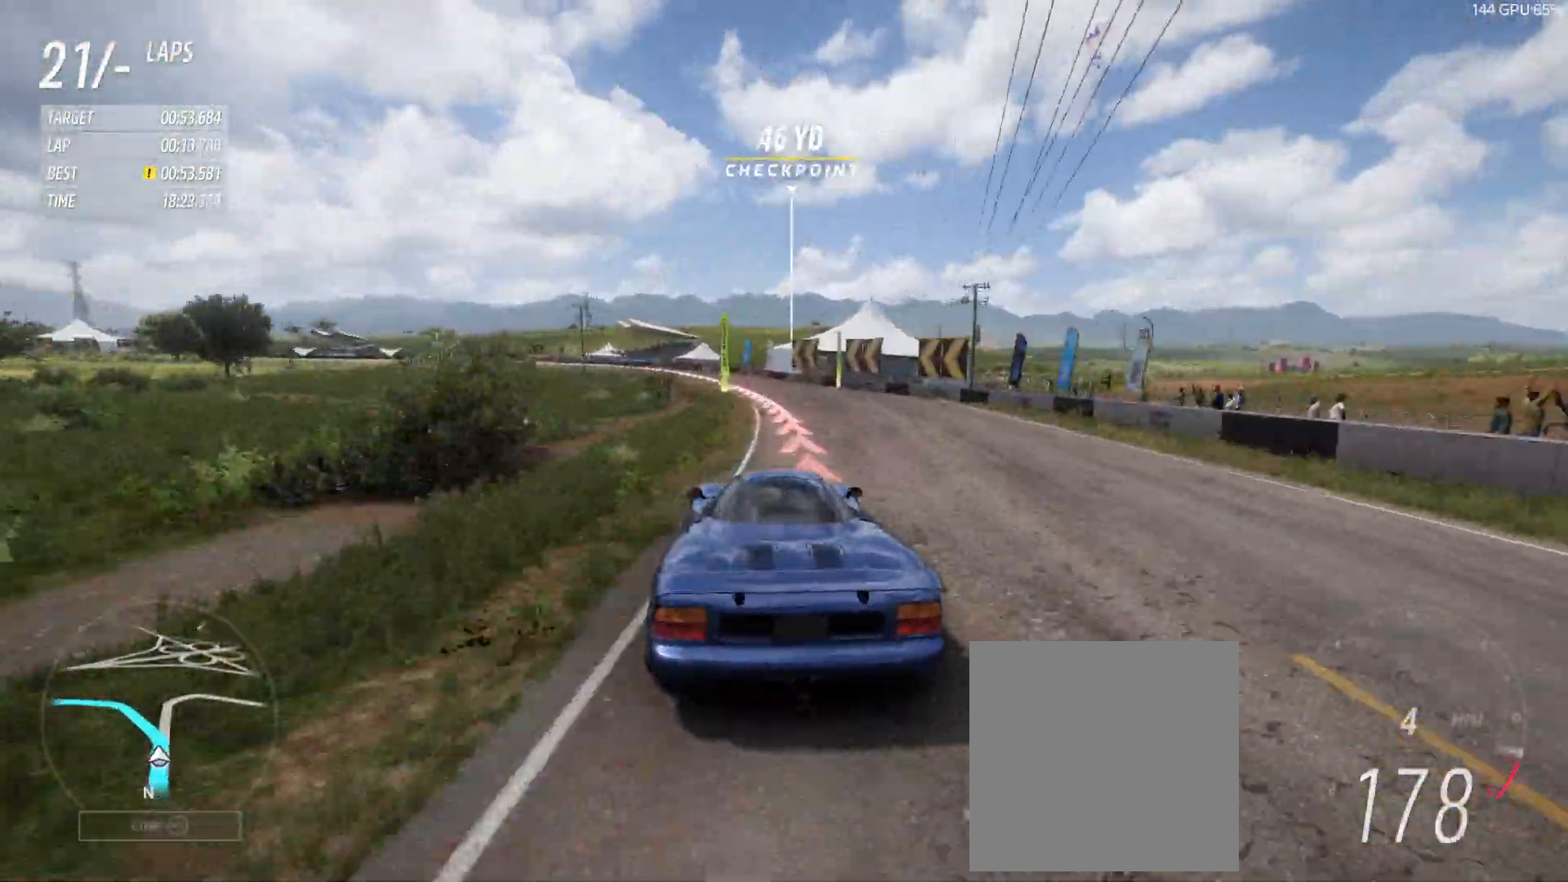
{"buttons": ["R2"], "left_stick": "down-left", "events": []}
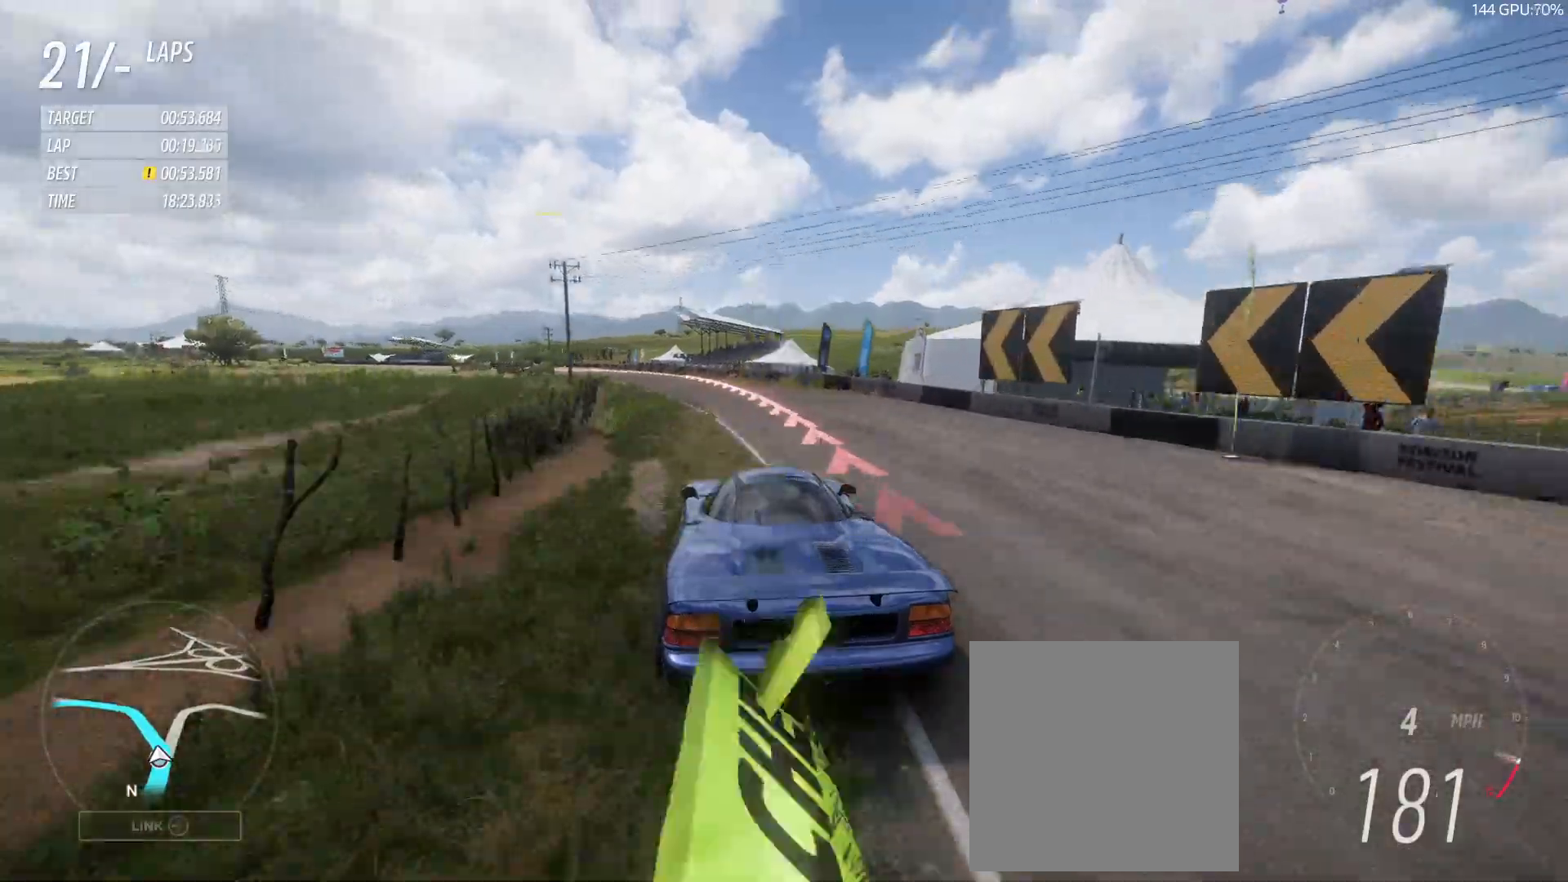
{"buttons": [], "left_stick": "down-left", "events": [[283, "R2", "up"], [417, "A", "down"], [500, "A", "up"]]}